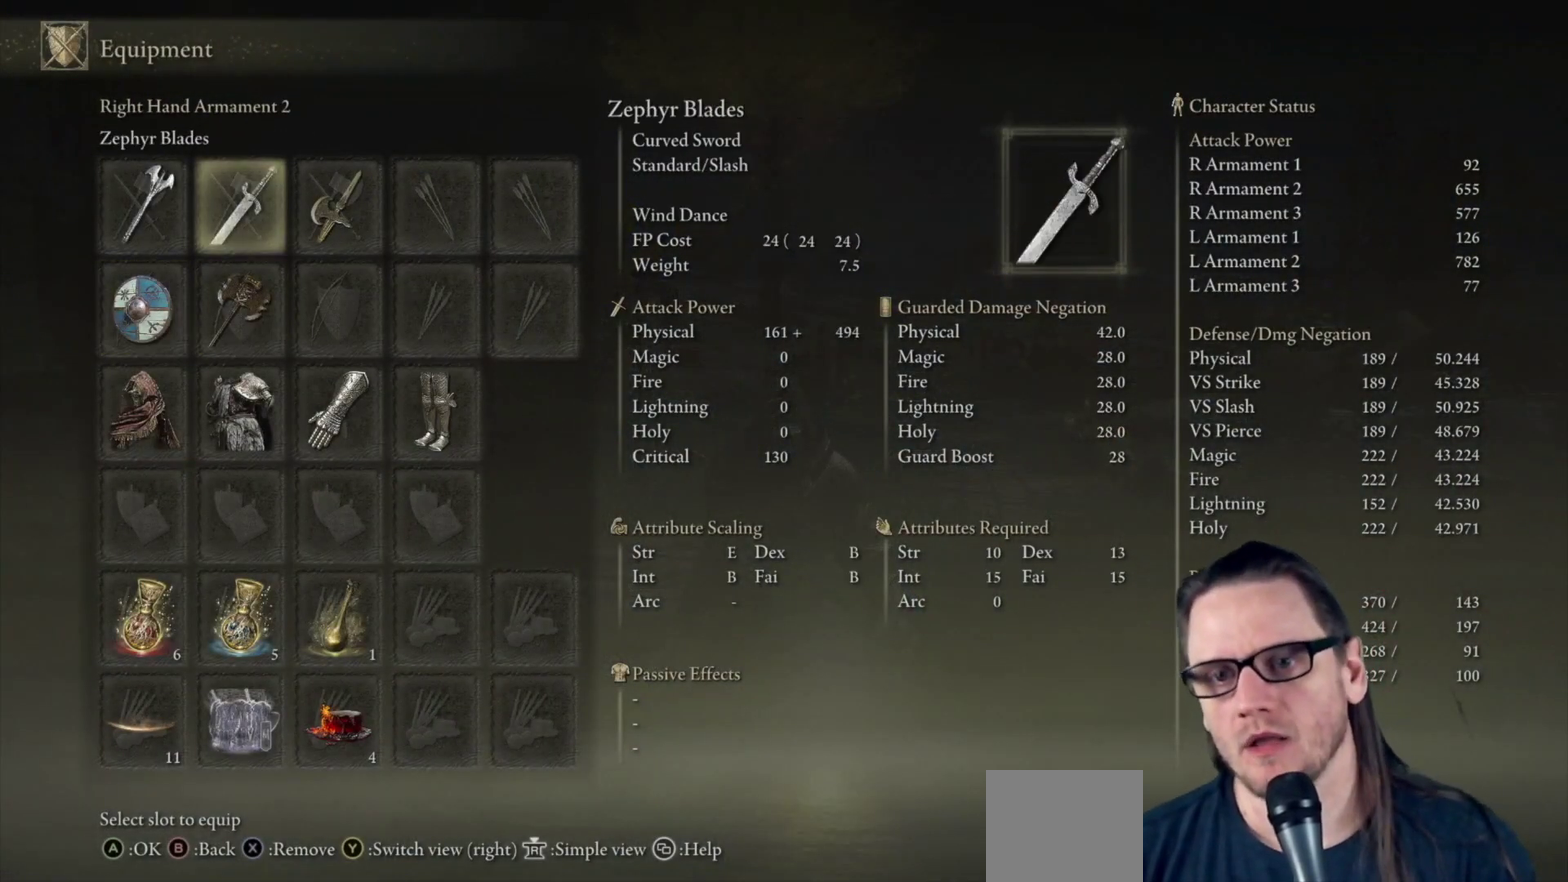
Gameplay with a controller (Xbox layout); each line is a JSON object with the inputs held at the frame after it (dt_ms = milliseconds from this image to that frame). "events" lists button and stick changes between this image and that frame as [ms after this image, input, new state], when the widget could be followed in between.
{"dt_ms": 500, "buttons": ["B"], "left_stick": "center", "right_stick": "center", "events": [[433, "B", "down"]]}
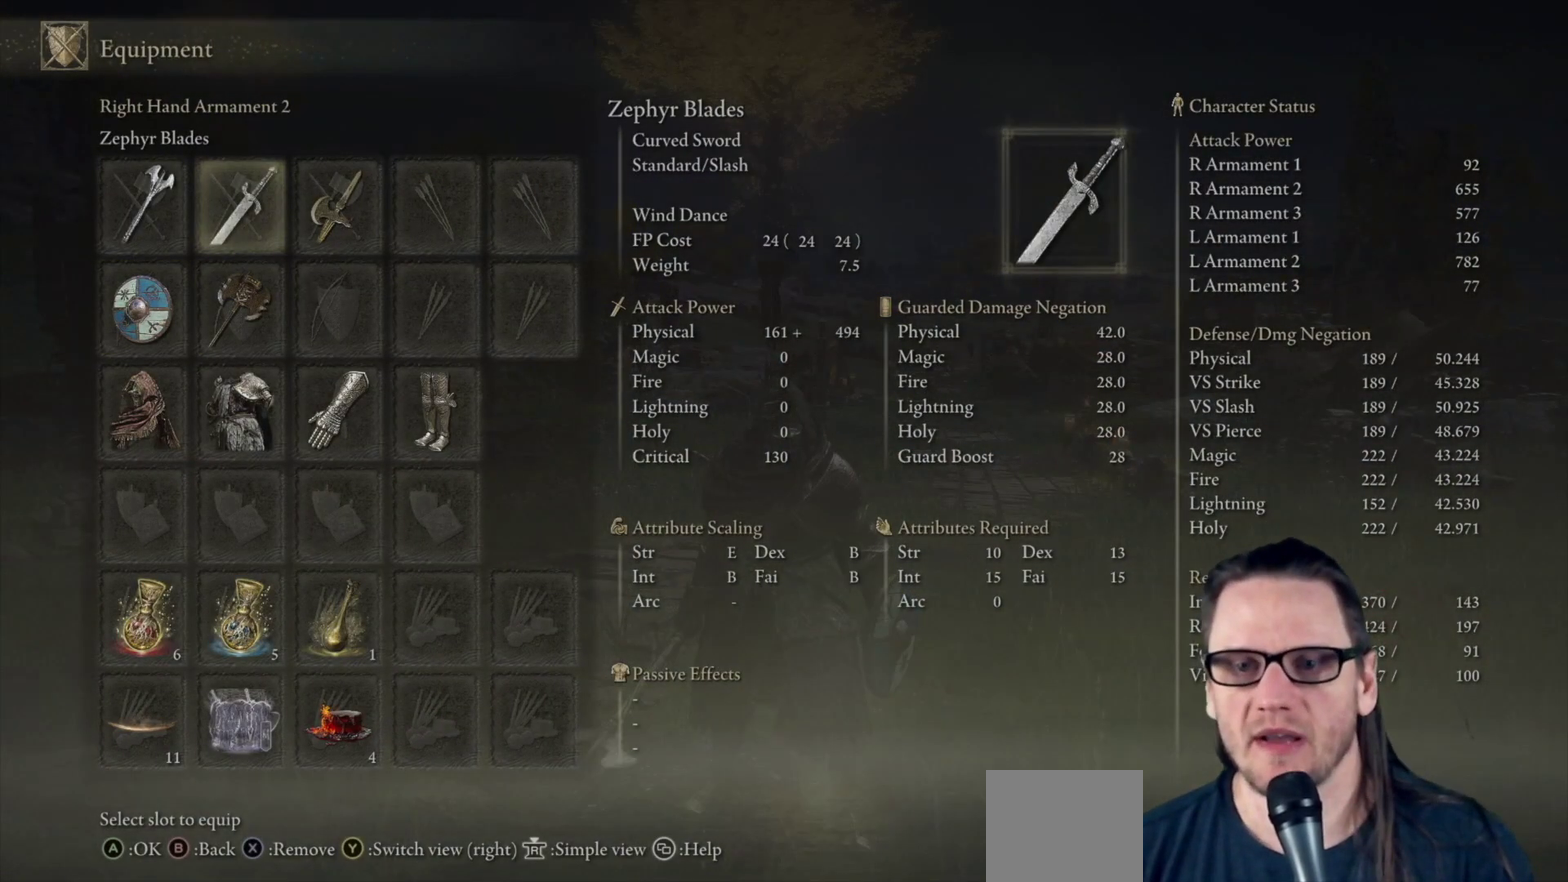
{"dt_ms": 300, "buttons": [], "left_stick": "center", "right_stick": "center", "events": [[17, "B", "up"]]}
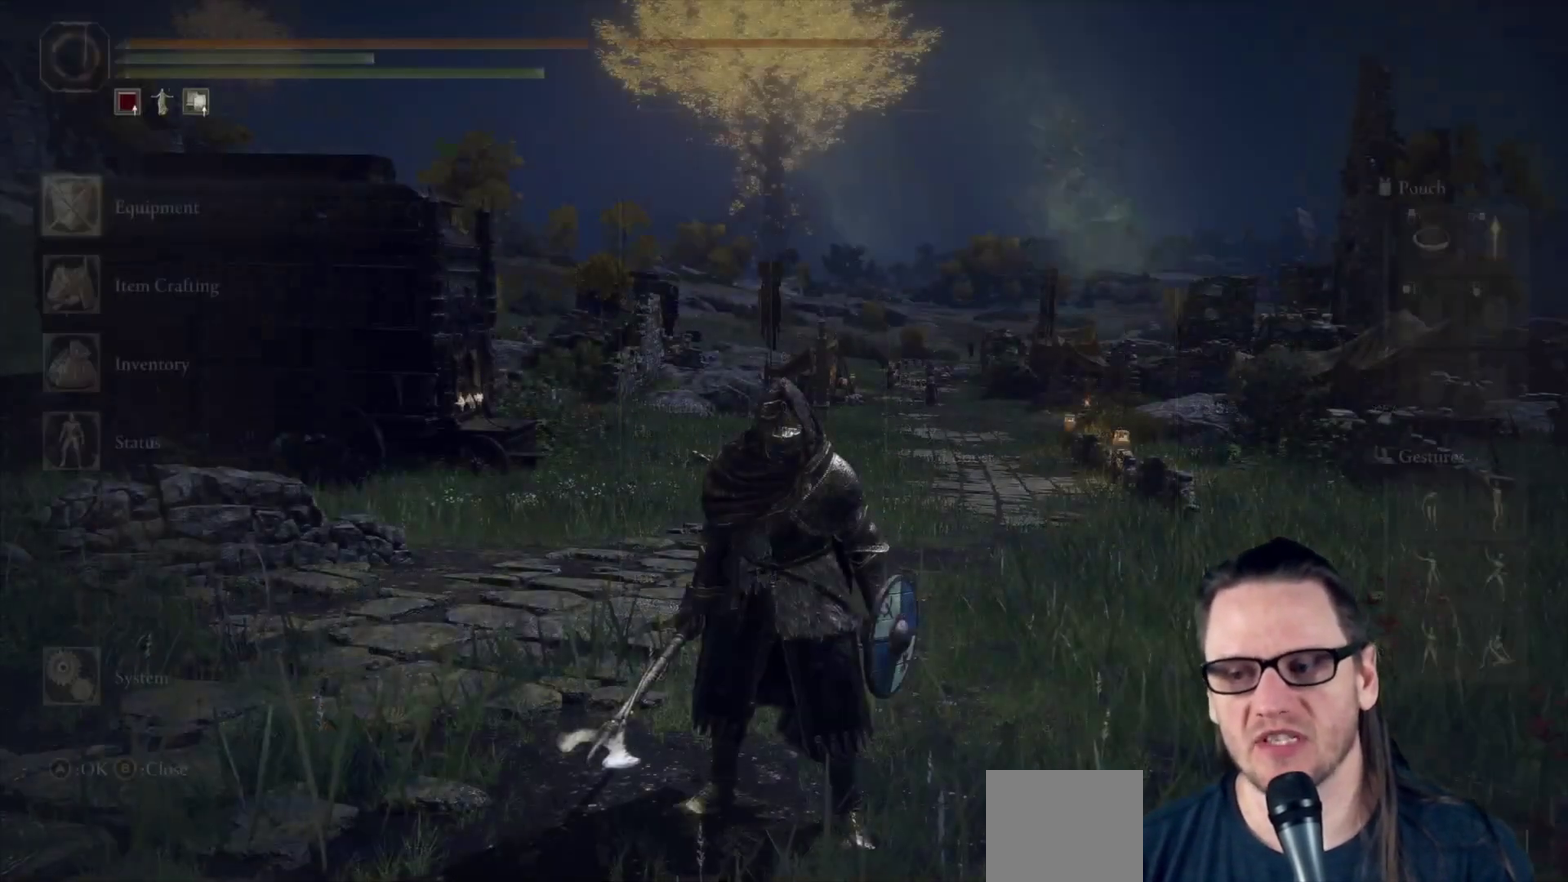
{"dt_ms": 800, "buttons": [], "left_stick": "center", "right_stick": "center", "events": [[17, "left_stick", "up"], [117, "left_stick", "up-left"], [183, "left_stick", "left"], [233, "left_stick", "down-left"], [283, "left_stick", "down"], [417, "left_stick", "down-right"], [450, "B", "down"], [483, "left_stick", "right"], [517, "B", "up"], [567, "left_stick", "up"], [750, "right_stick", "up-left"], [767, "left_stick", "center"], [800, "right_stick", "center"]]}
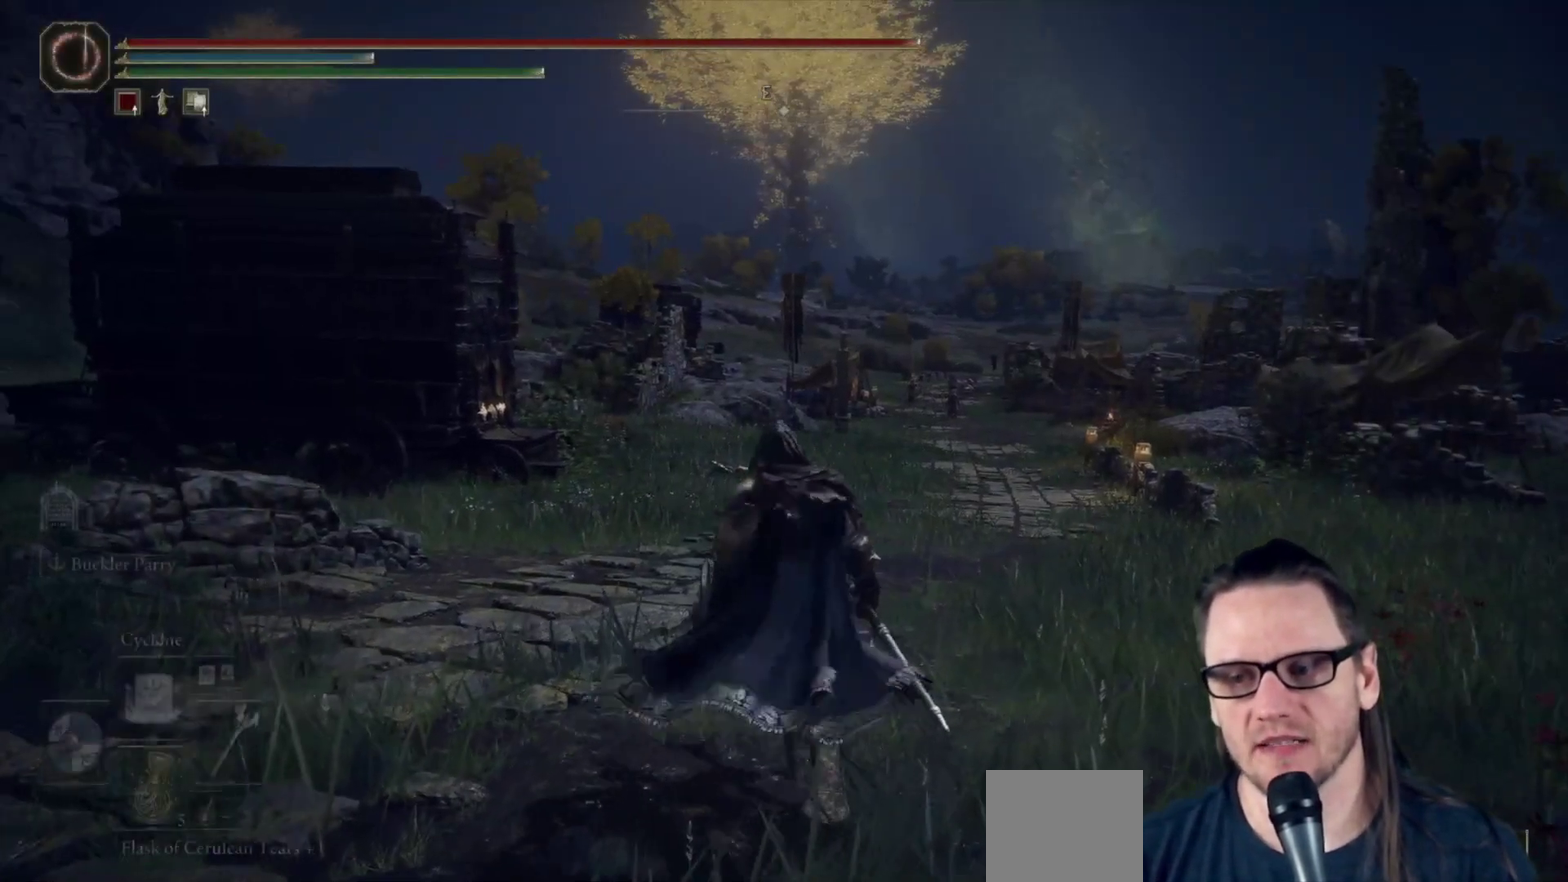
{"dt_ms": 400, "buttons": [], "left_stick": "center", "right_stick": "center", "events": [[133, "DPAD_RIGHT", "down"], [217, "DPAD_RIGHT", "up"]]}
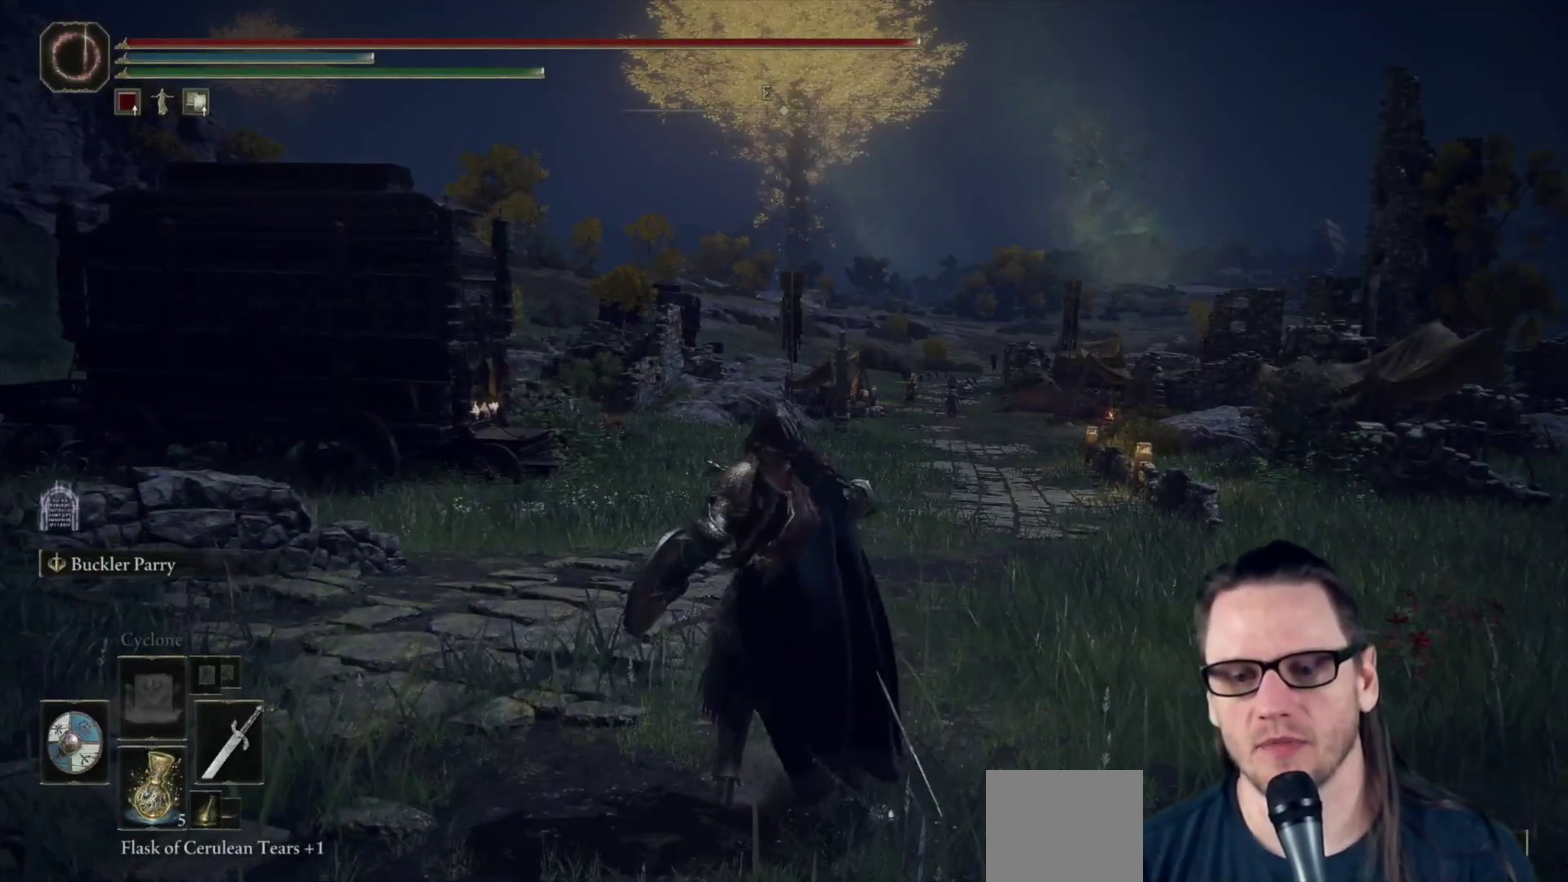
{"dt_ms": 500, "buttons": ["Y", "R1"], "left_stick": "down", "right_stick": "center", "events": [[250, "left_stick", "left"], [300, "left_stick", "down-left"], [367, "Y", "down"], [400, "R1", "down"], [417, "left_stick", "down"]]}
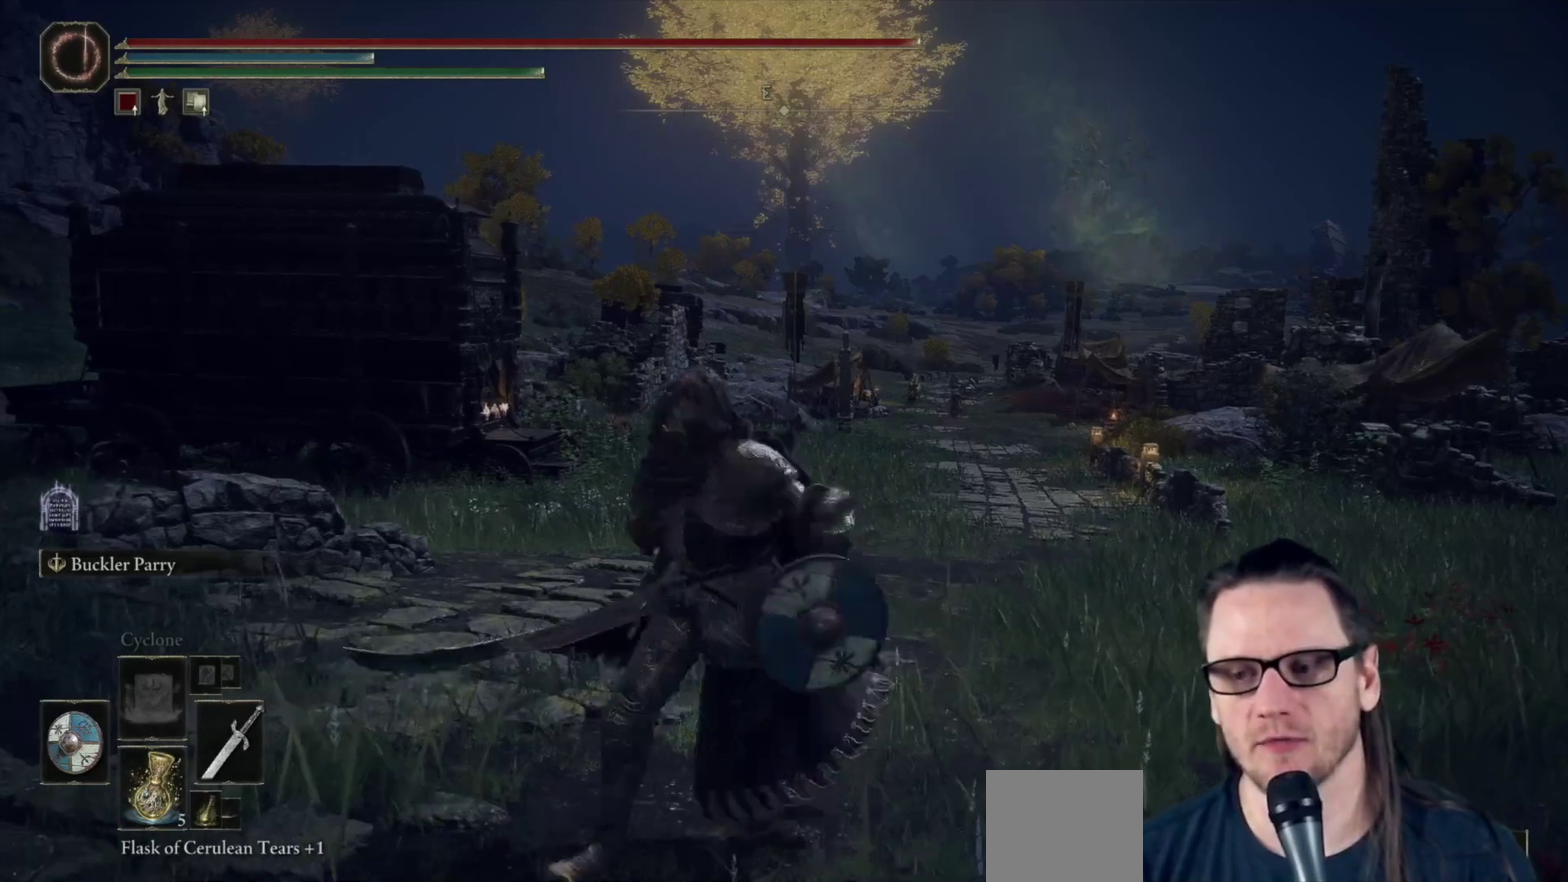
{"dt_ms": 700, "buttons": [], "left_stick": "up-right", "right_stick": "right"}
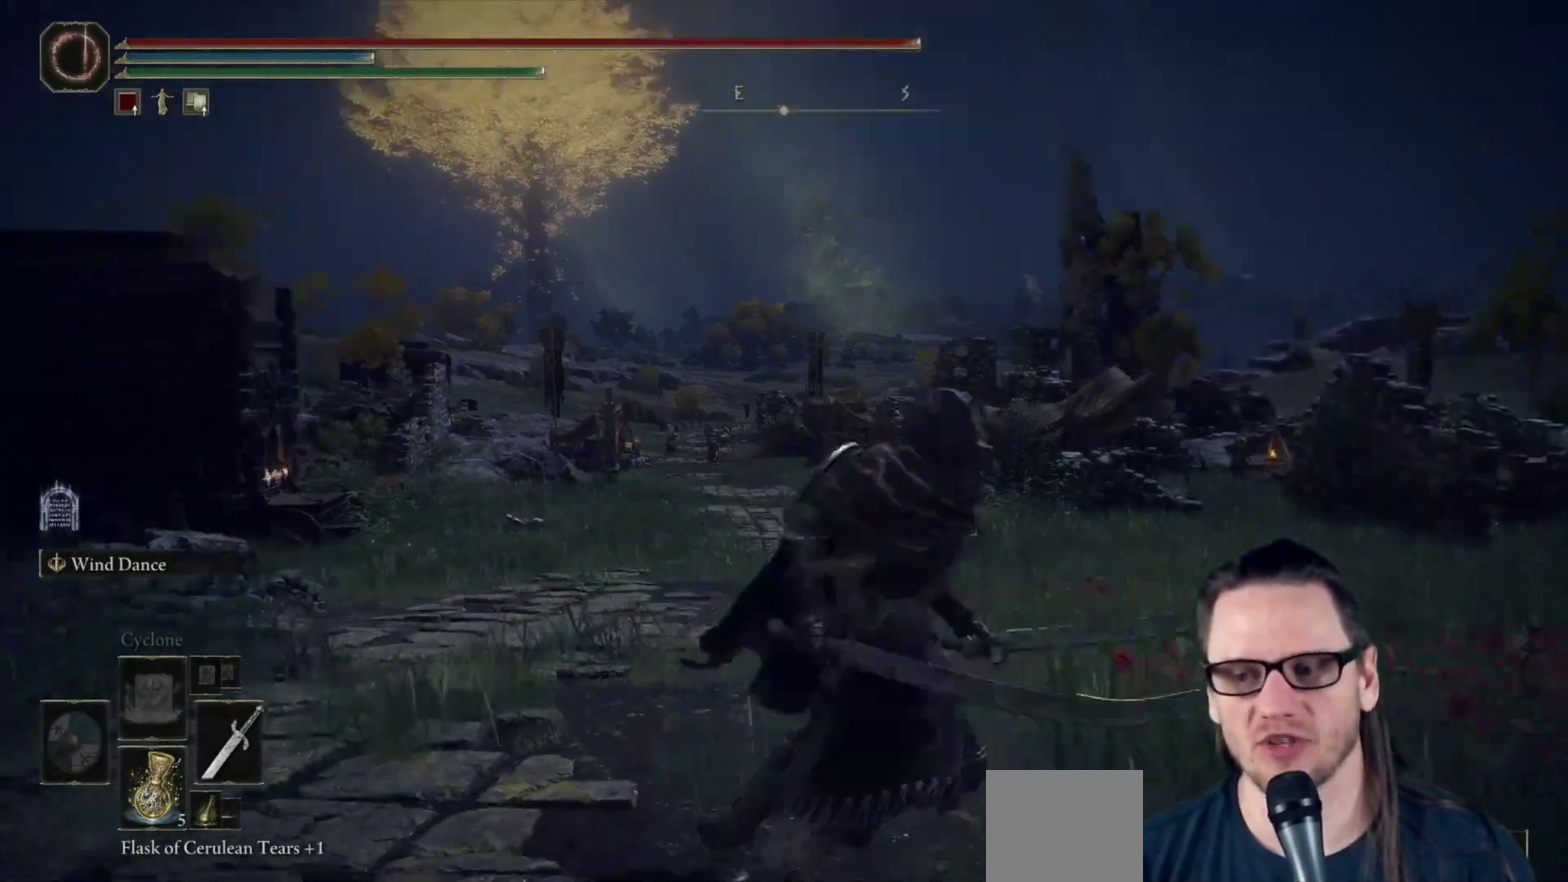
{"dt_ms": 300, "buttons": [], "left_stick": "down-left", "right_stick": "center"}
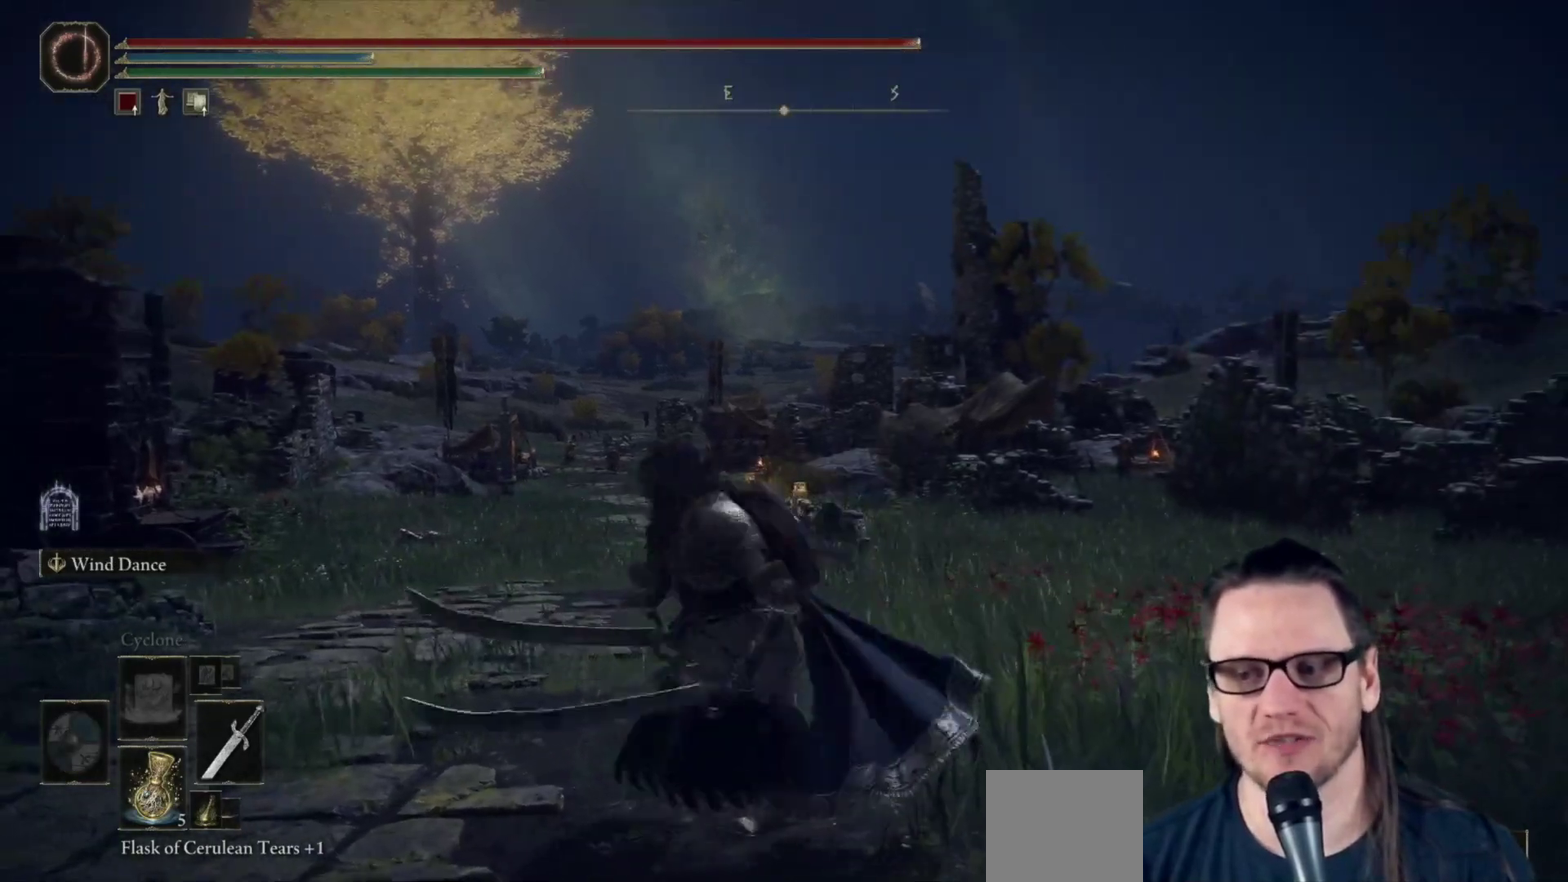
{"dt_ms": 400, "buttons": ["R1"], "left_stick": "center", "right_stick": "center", "events": [[33, "left_stick", "down"], [133, "left_stick", "down-right"], [217, "left_stick", "up-right"], [267, "left_stick", "up"], [317, "left_stick", "center"], [350, "R1", "down"]]}
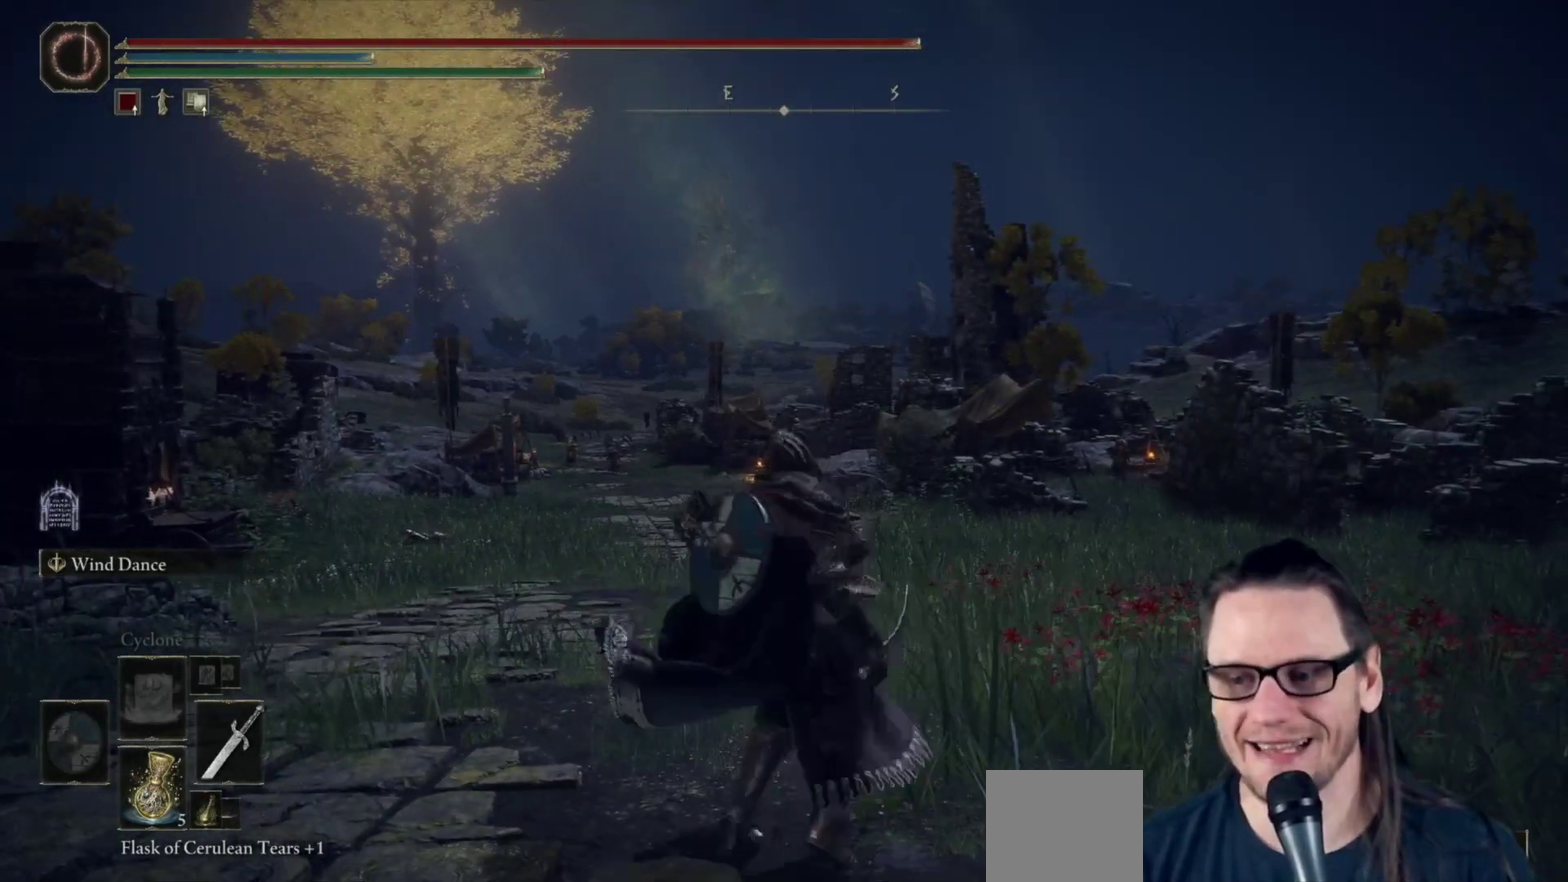
{"dt_ms": 600, "buttons": ["R1"], "left_stick": "center", "right_stick": "center", "events": [[17, "R1", "up"], [550, "R1", "down"]]}
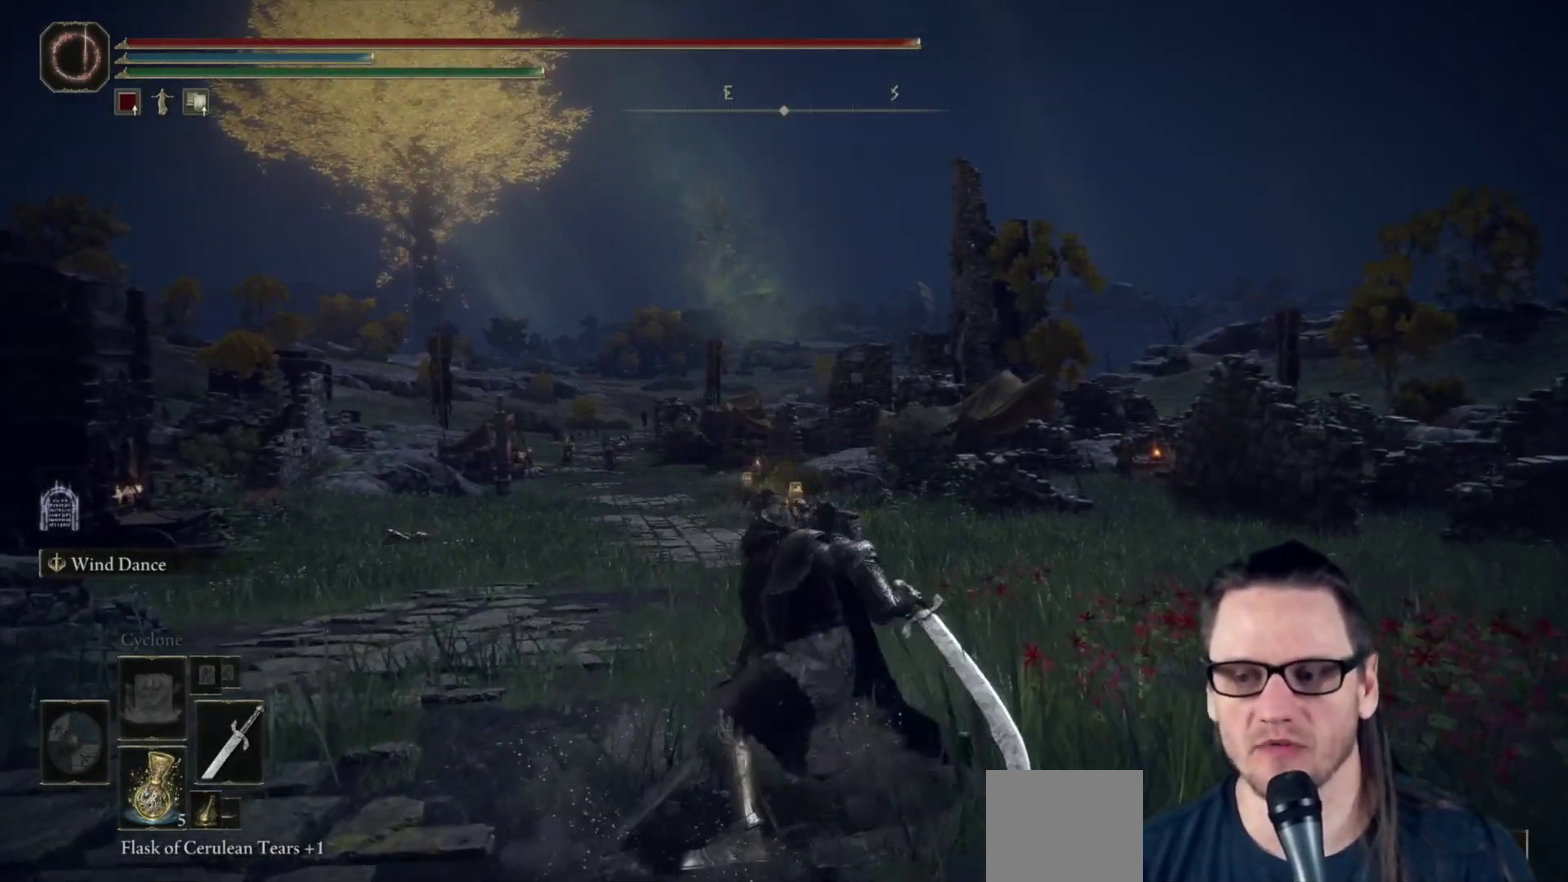
{"dt_ms": 300, "buttons": [], "left_stick": "center", "right_stick": "center", "events": [[50, "R1", "up"]]}
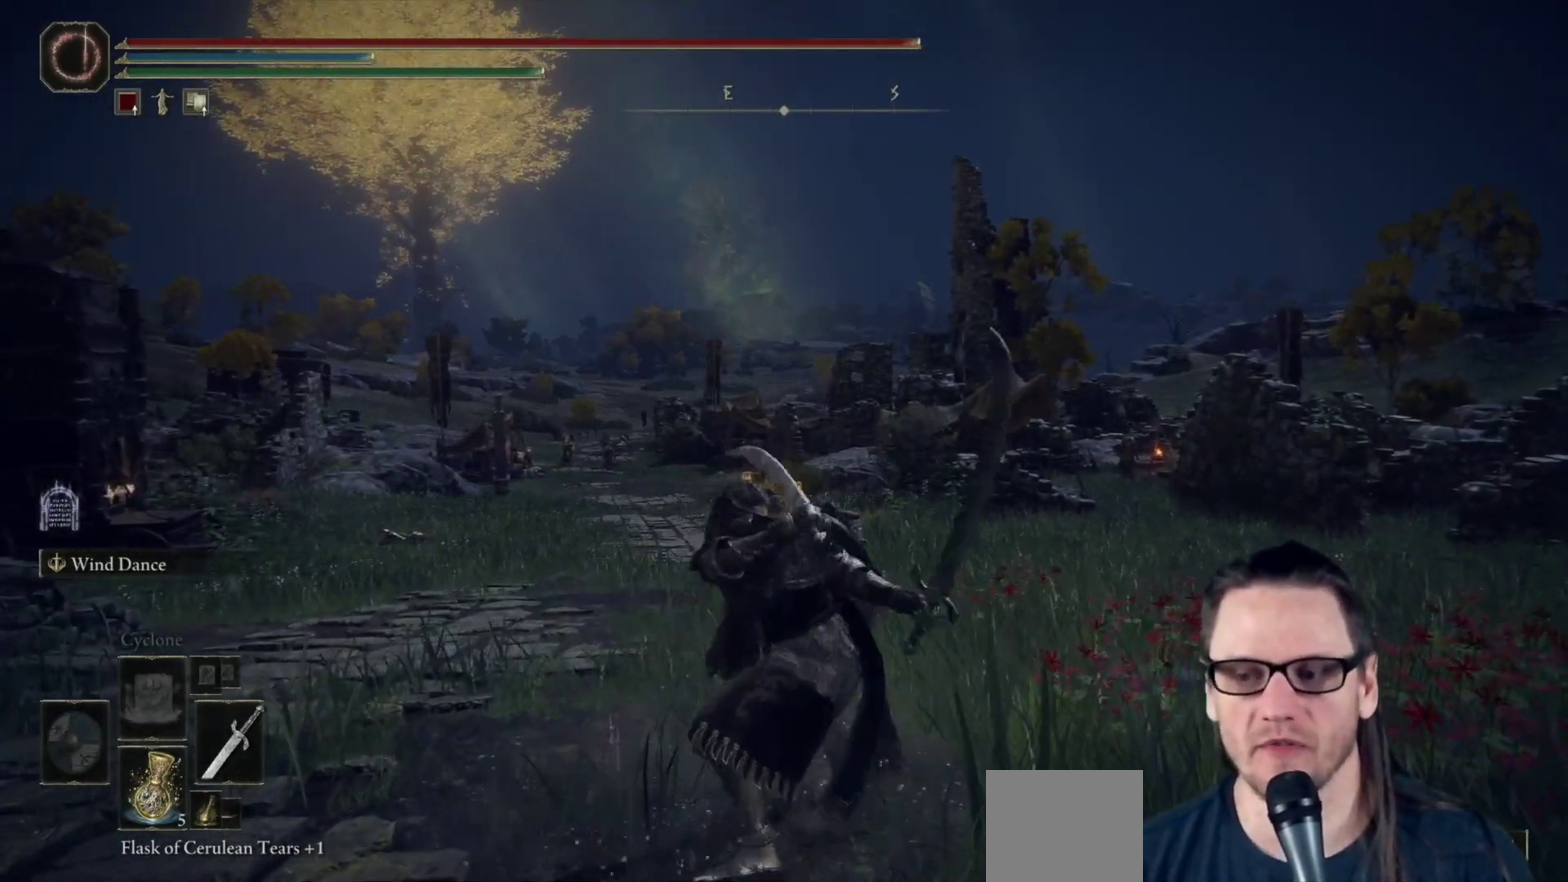
{"dt_ms": 800, "buttons": [], "left_stick": "center", "right_stick": "center", "events": [[433, "R1", "down"], [533, "R1", "up"]]}
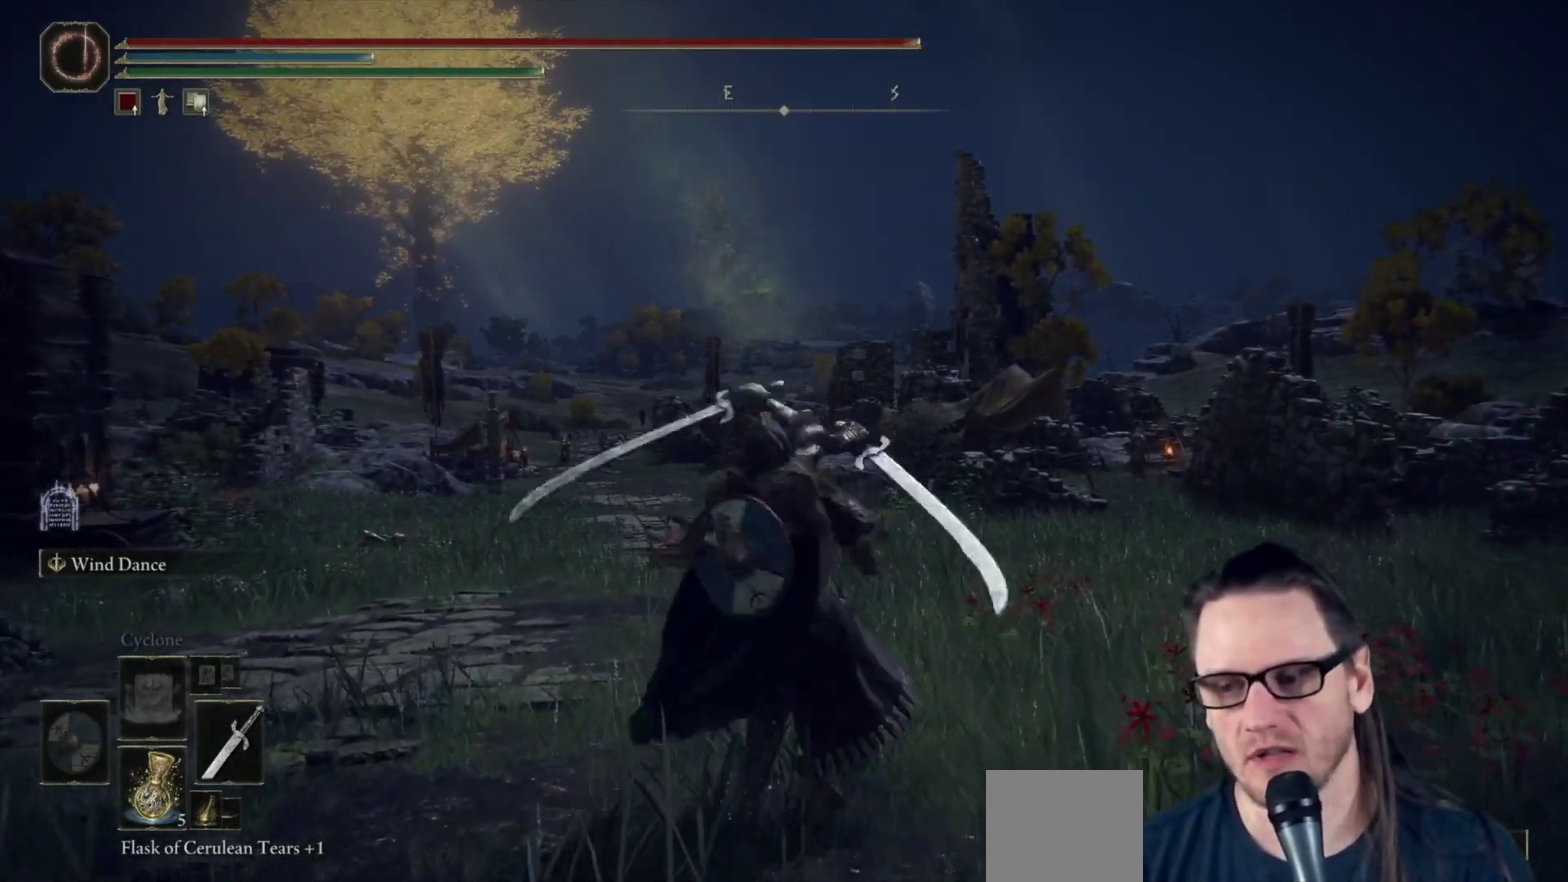
{"dt_ms": 400, "buttons": [], "left_stick": "center", "right_stick": "center", "events": []}
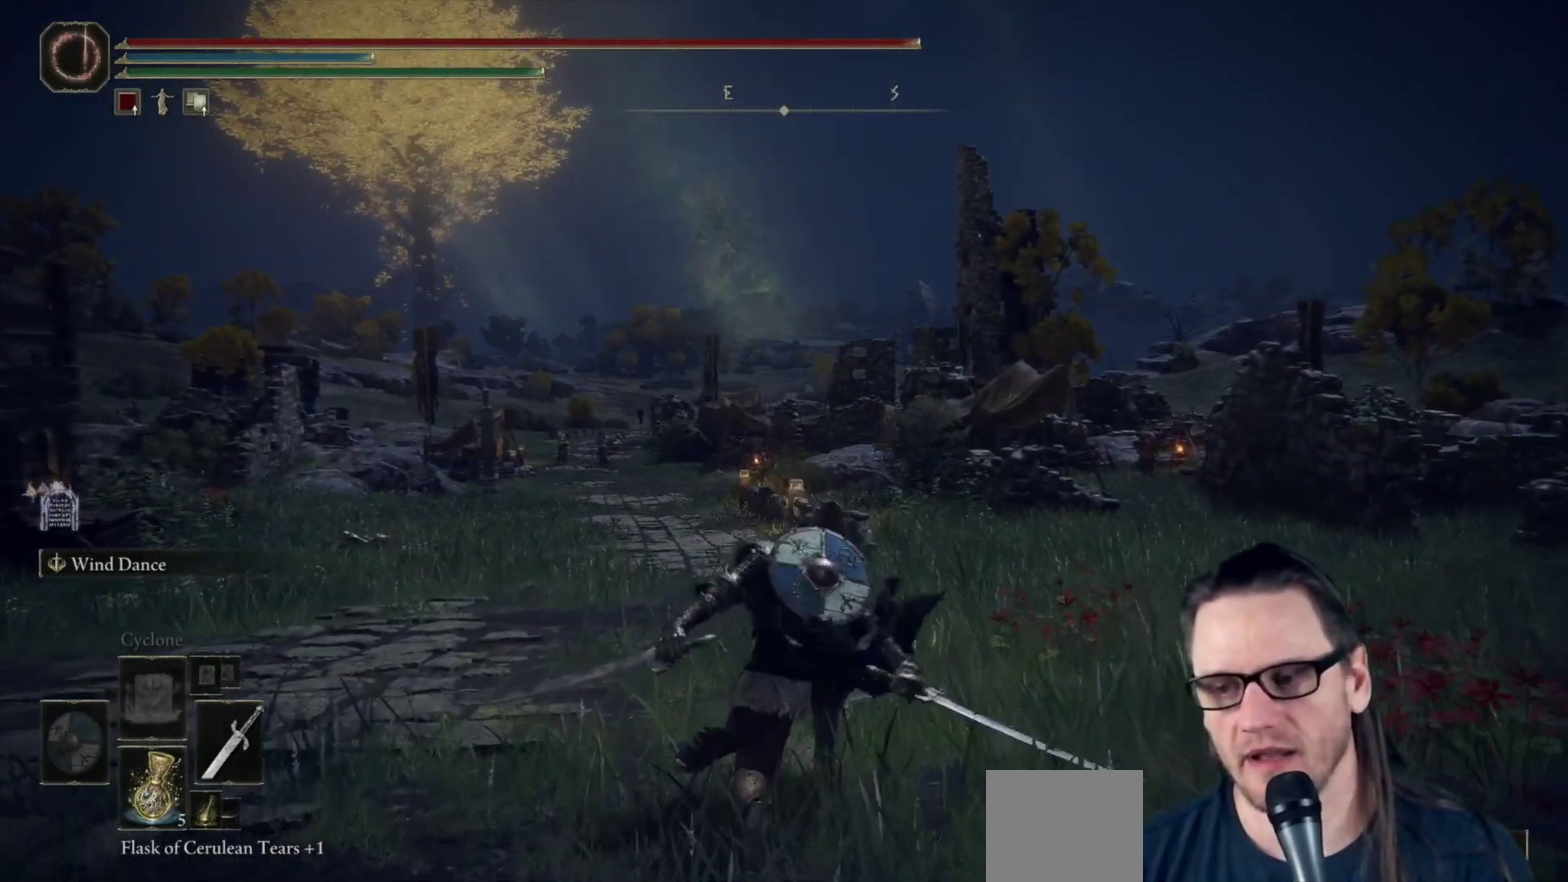
{"dt_ms": 500, "buttons": [], "left_stick": "center", "right_stick": "center", "events": [[50, "R1", "down"], [150, "R1", "up"]]}
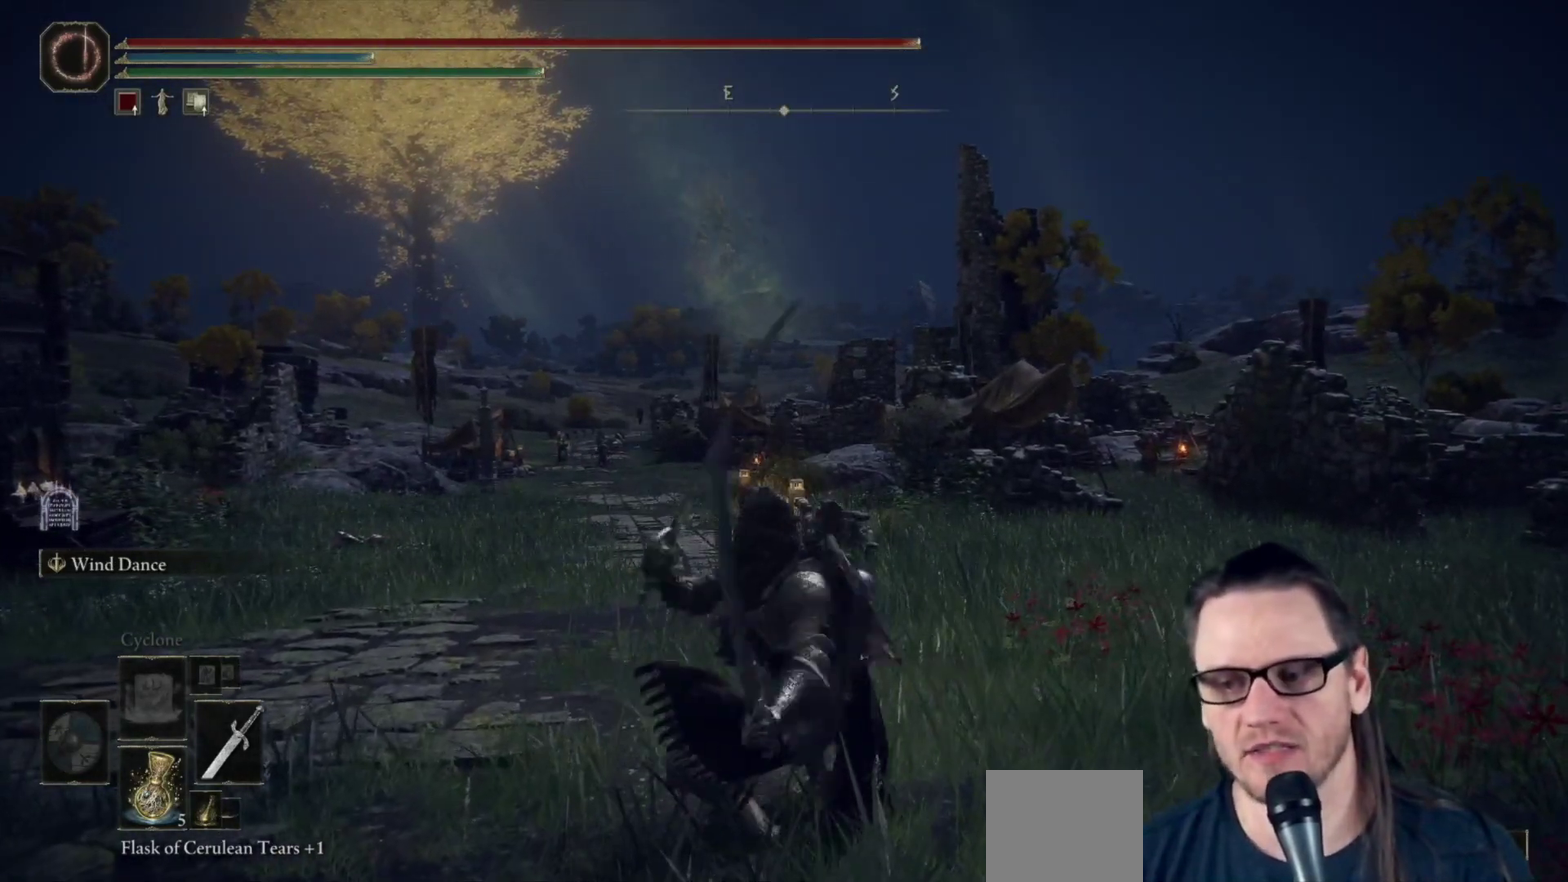
{"dt_ms": 500, "buttons": [], "left_stick": "center", "right_stick": "center", "events": []}
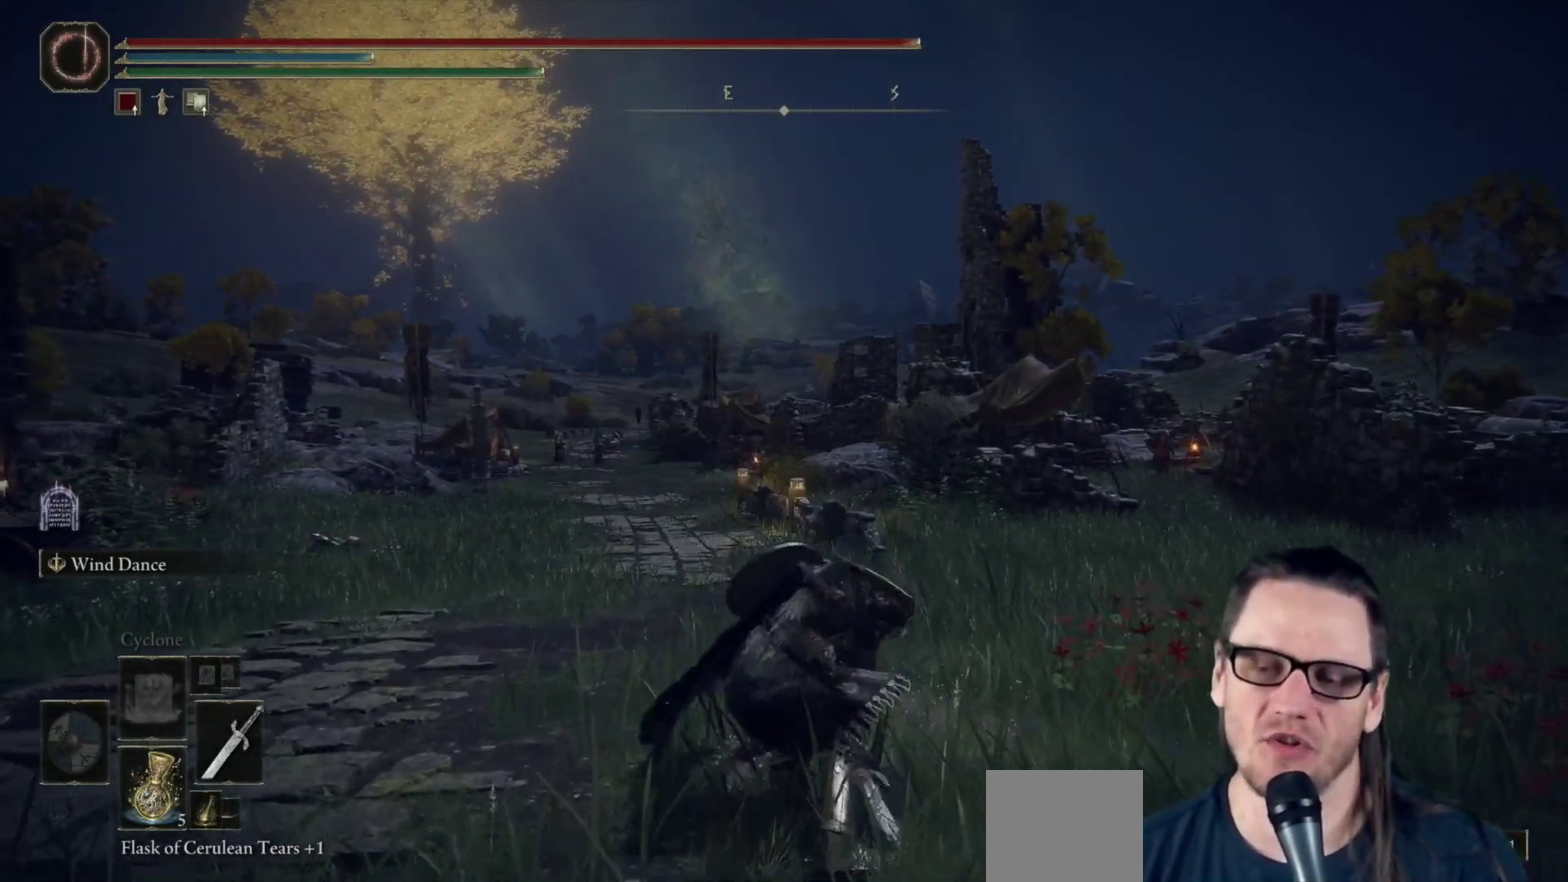
{"dt_ms": 500, "buttons": [], "left_stick": "center", "right_stick": "center", "events": [[83, "R1", "down"], [200, "R1", "up"]]}
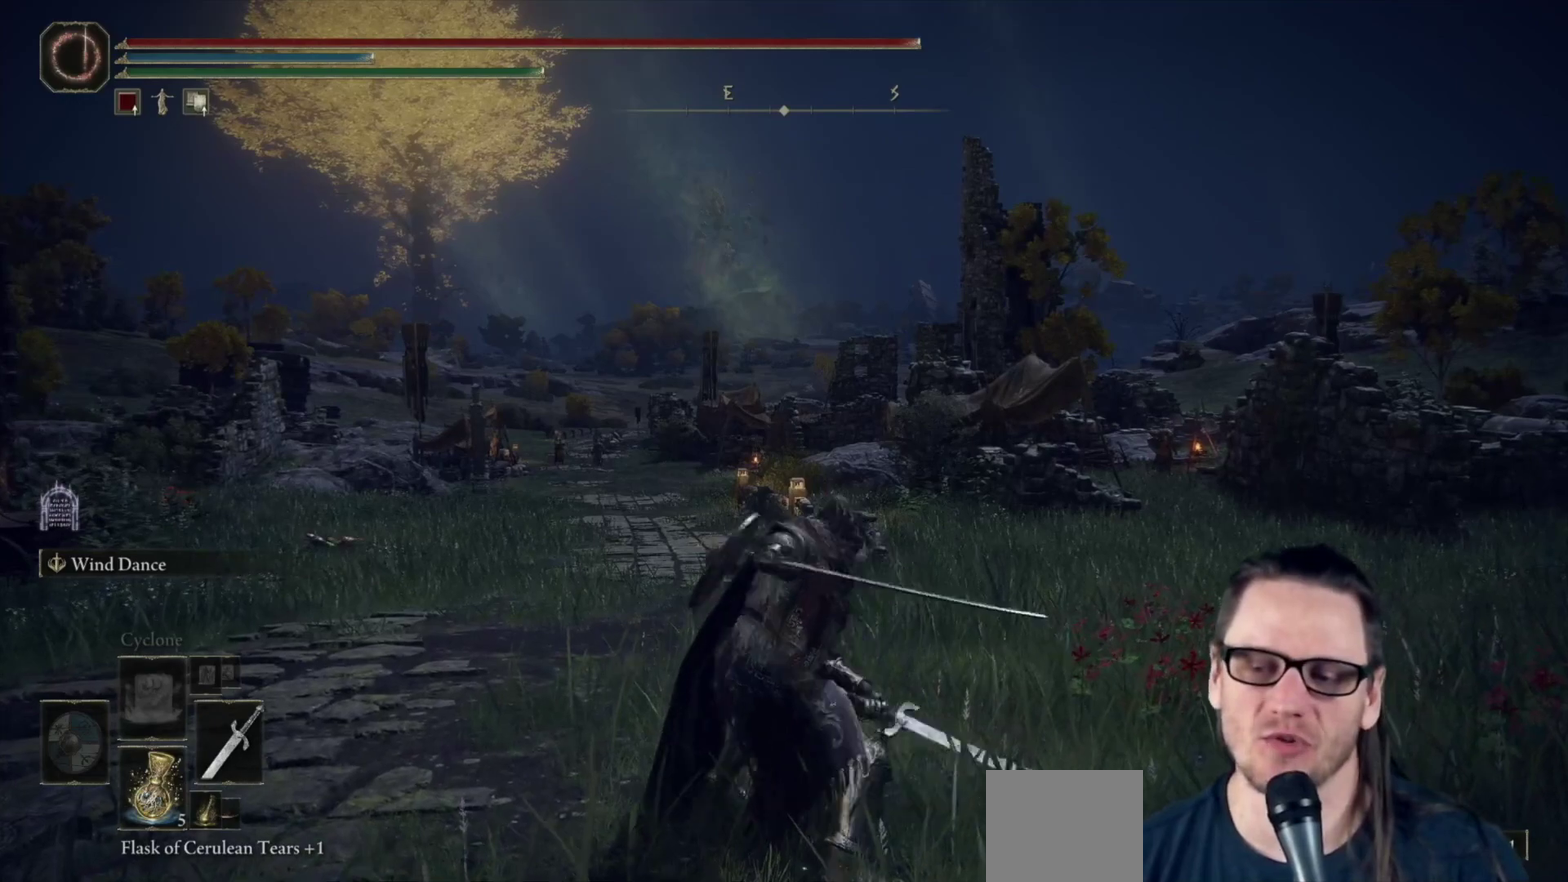
{"dt_ms": 500, "buttons": [], "left_stick": "center", "right_stick": "center", "events": []}
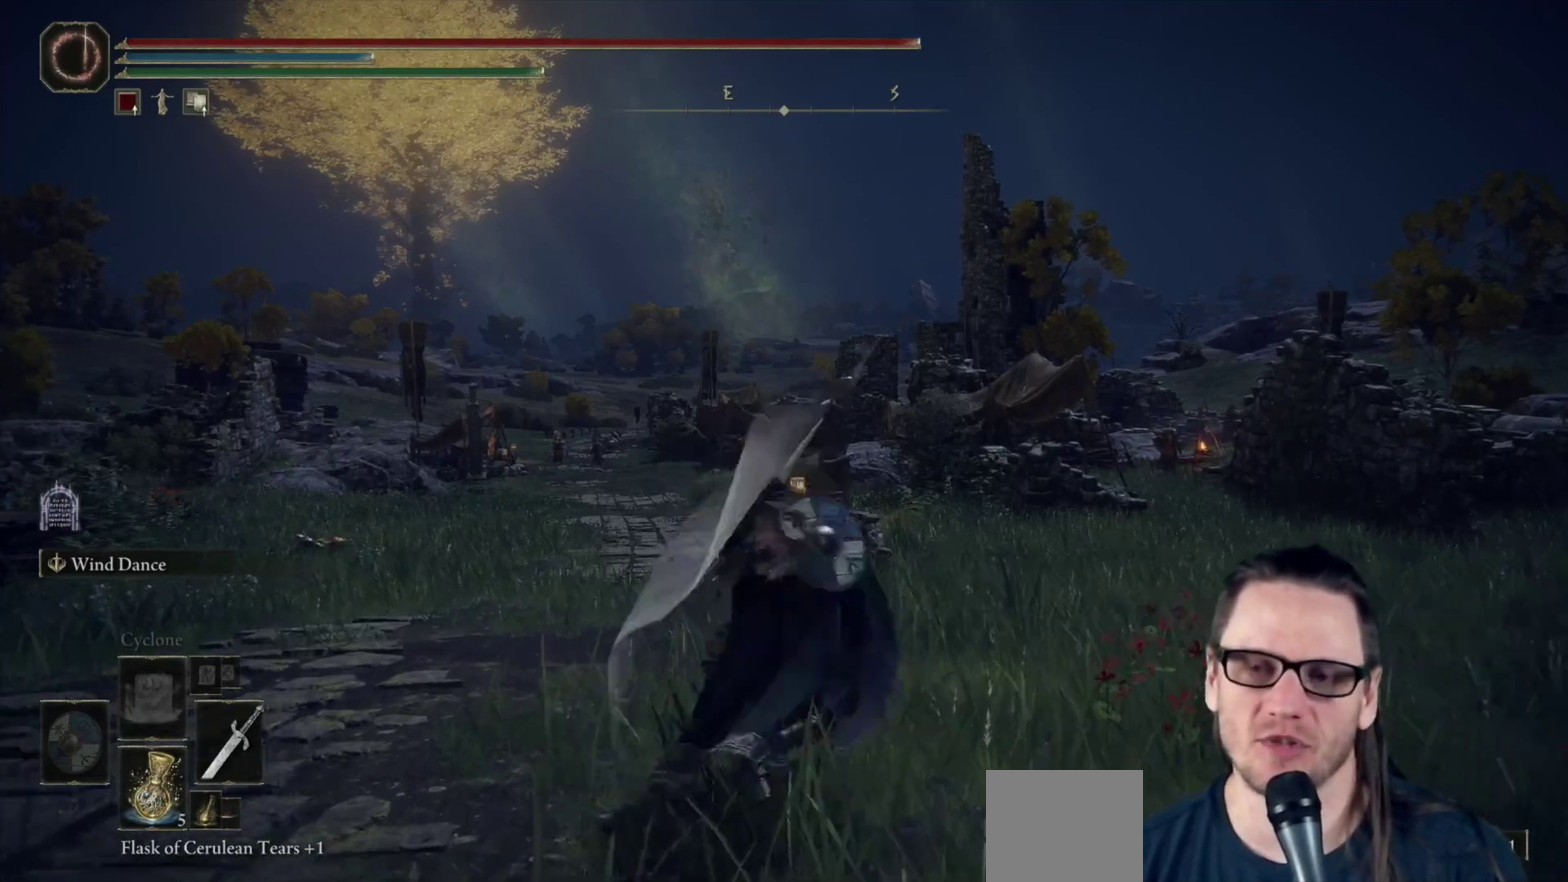
{"dt_ms": 600, "buttons": [], "left_stick": "center", "right_stick": "center", "events": [[267, "R1", "down"], [400, "R1", "up"]]}
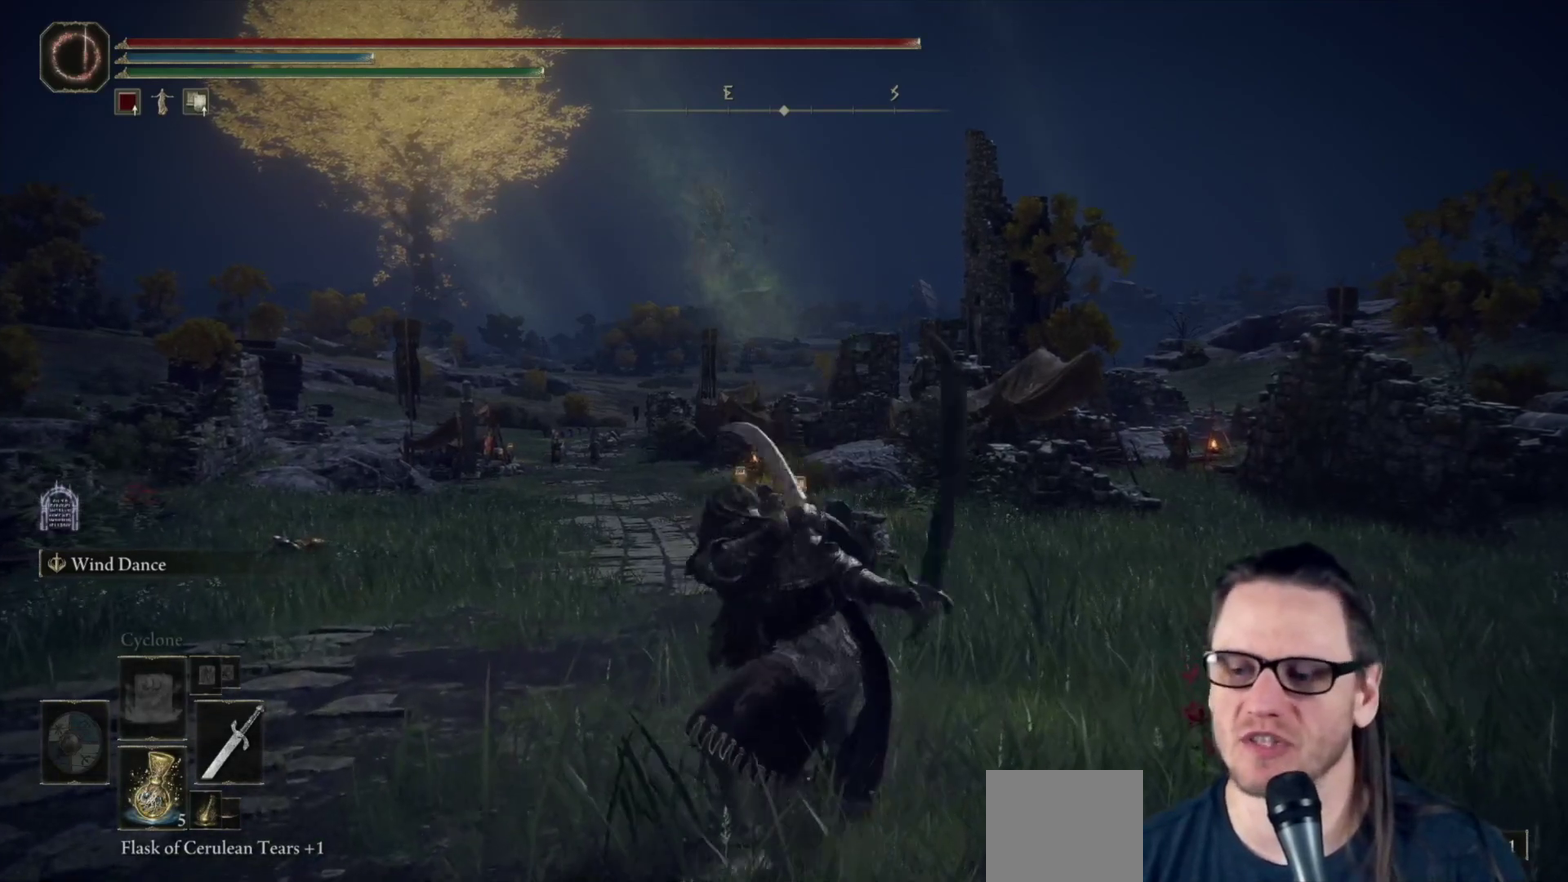
{"dt_ms": 400, "buttons": [], "left_stick": "center", "right_stick": "center", "events": []}
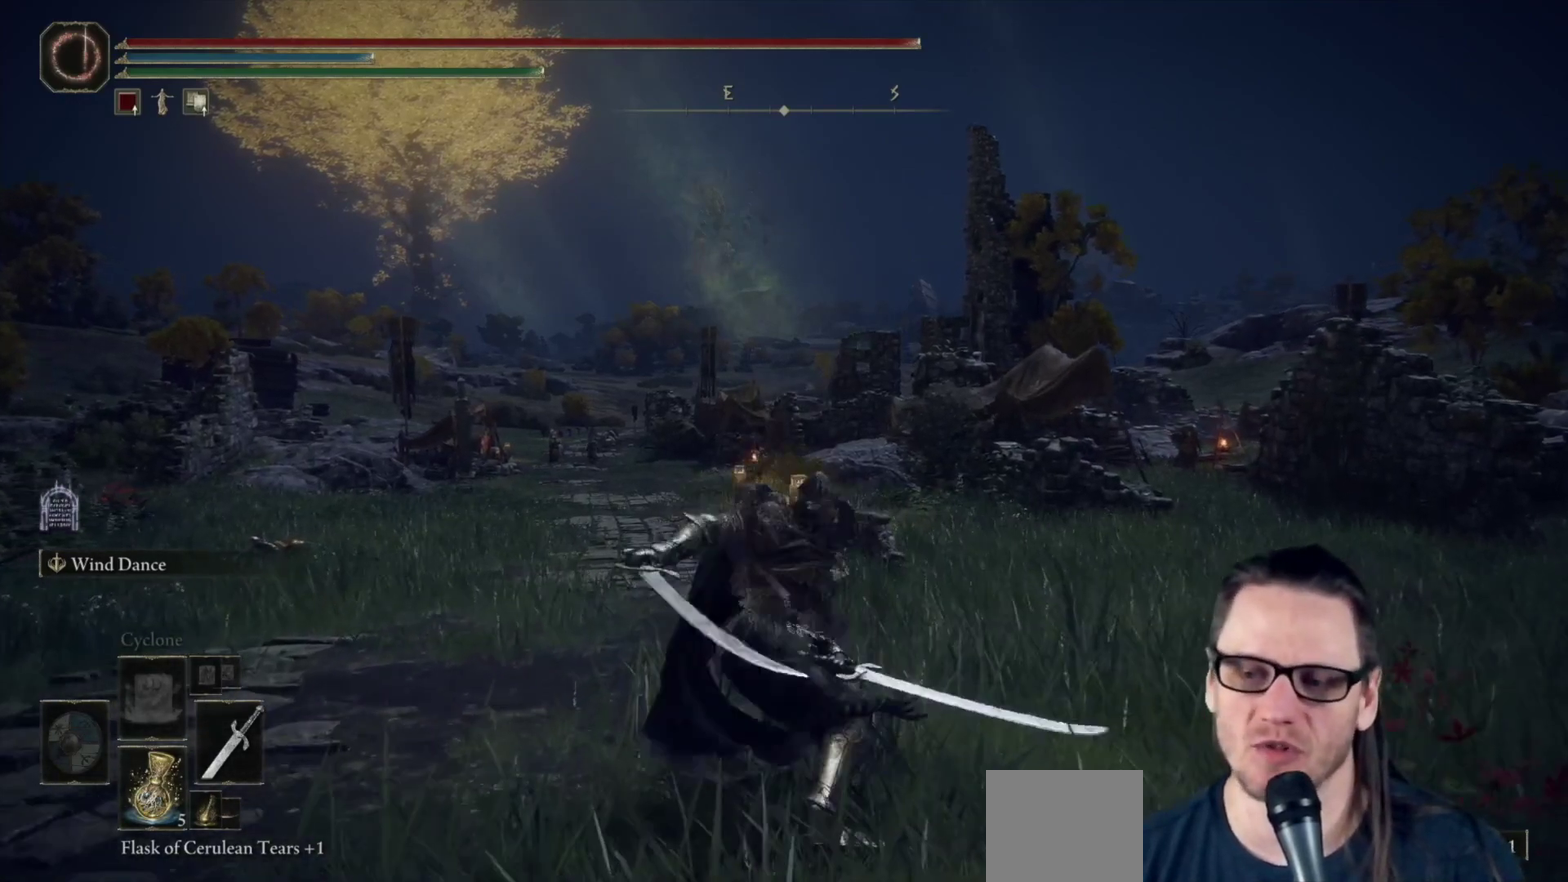
{"dt_ms": 300, "buttons": [], "left_stick": "center", "right_stick": "center", "events": [[17, "R1", "down"], [133, "R1", "up"]]}
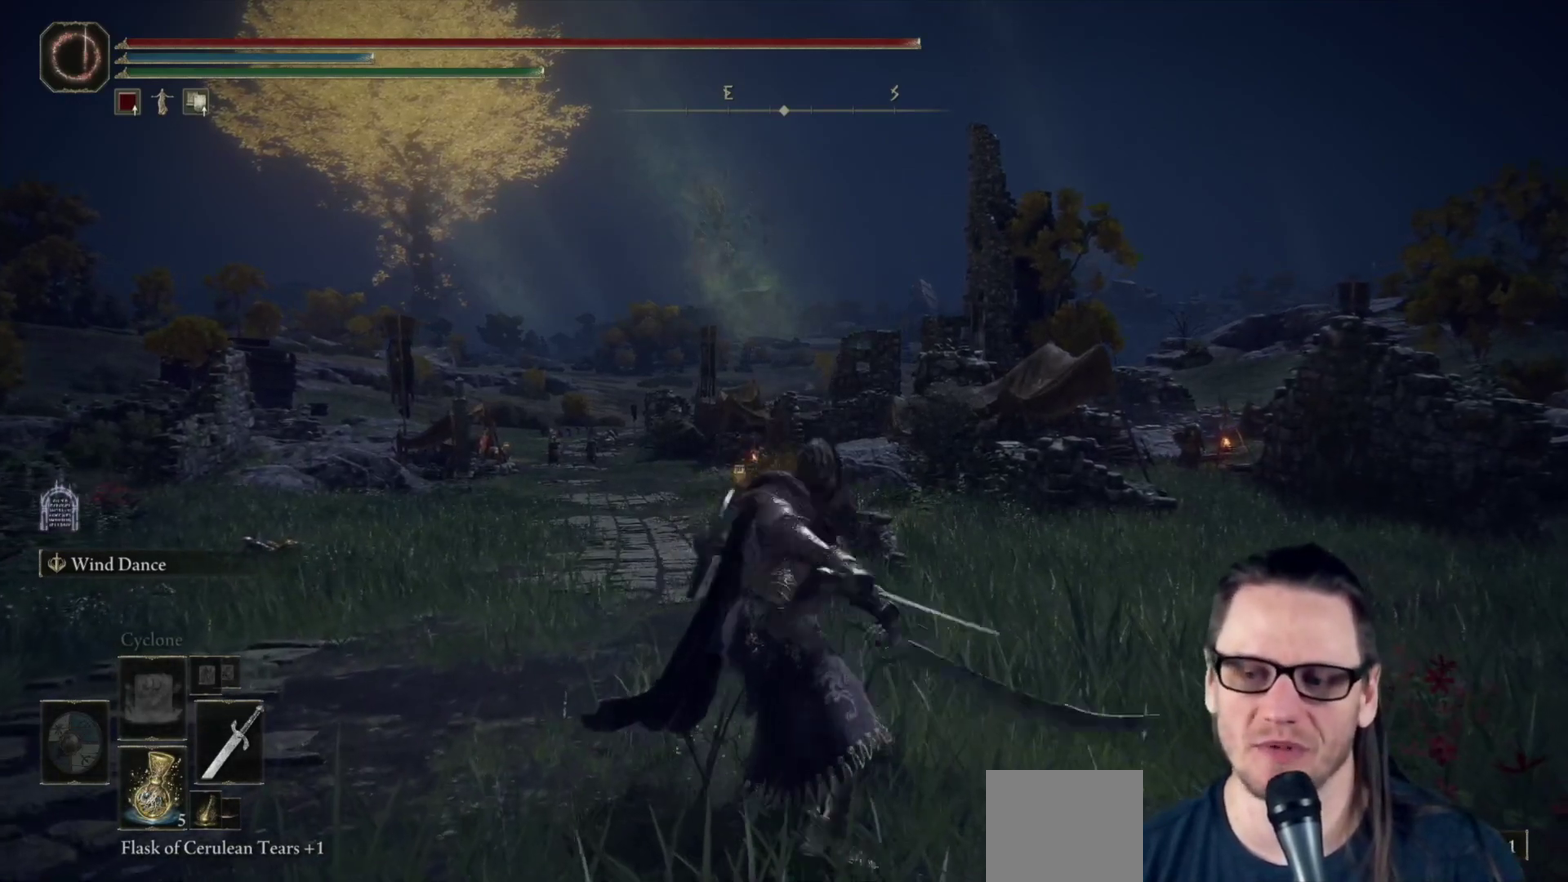
{"dt_ms": 600, "buttons": ["R1"], "left_stick": "center", "right_stick": "center", "events": [[550, "R1", "down"]]}
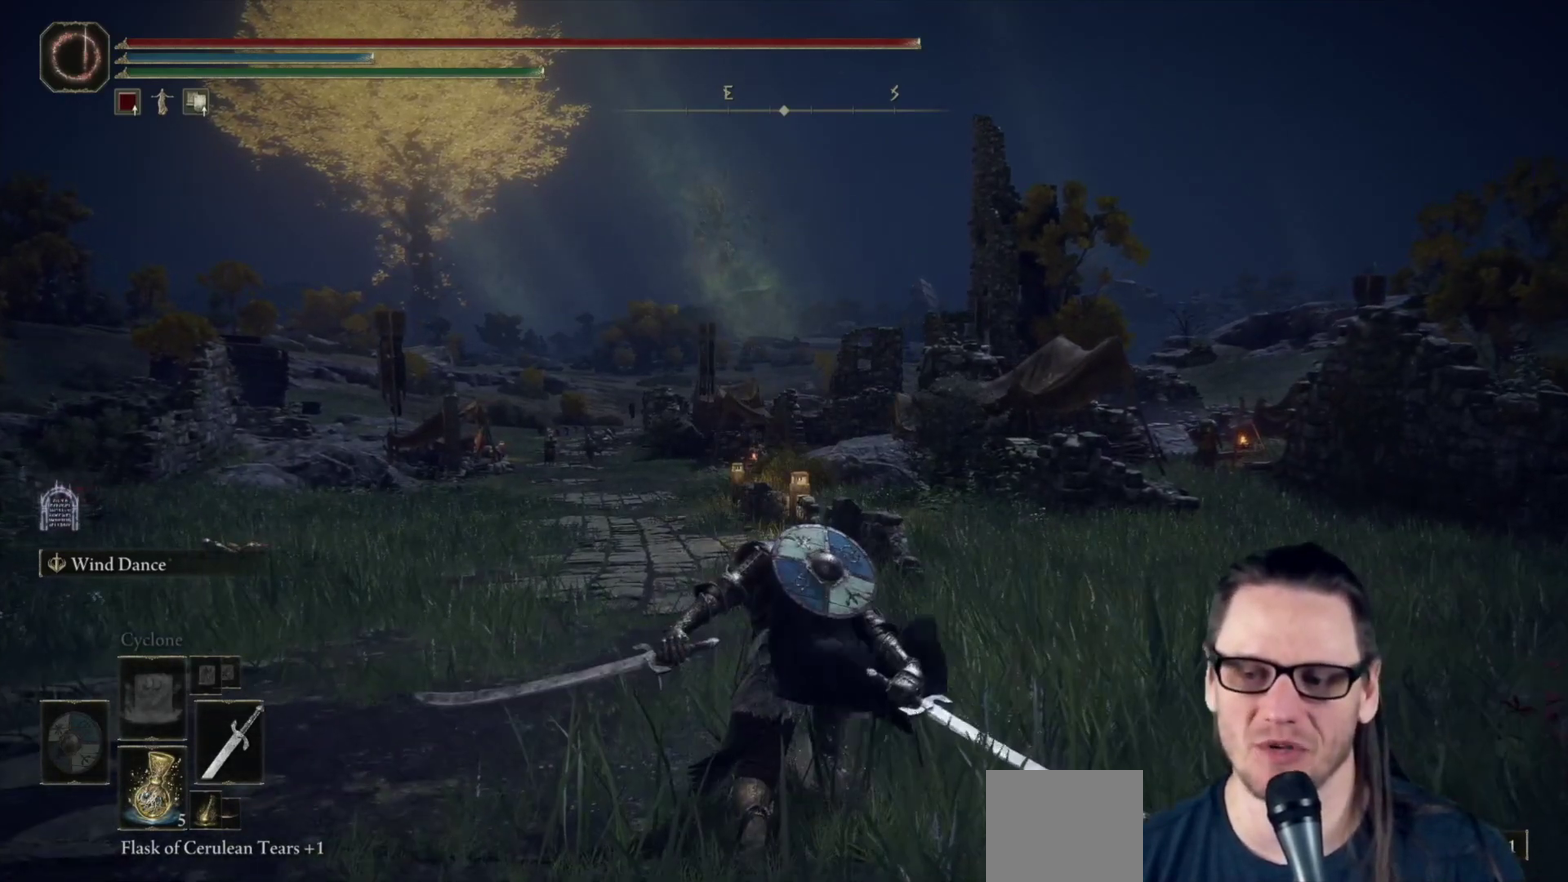
{"dt_ms": 600, "buttons": [], "left_stick": "center", "right_stick": "center", "events": [[67, "R1", "up"]]}
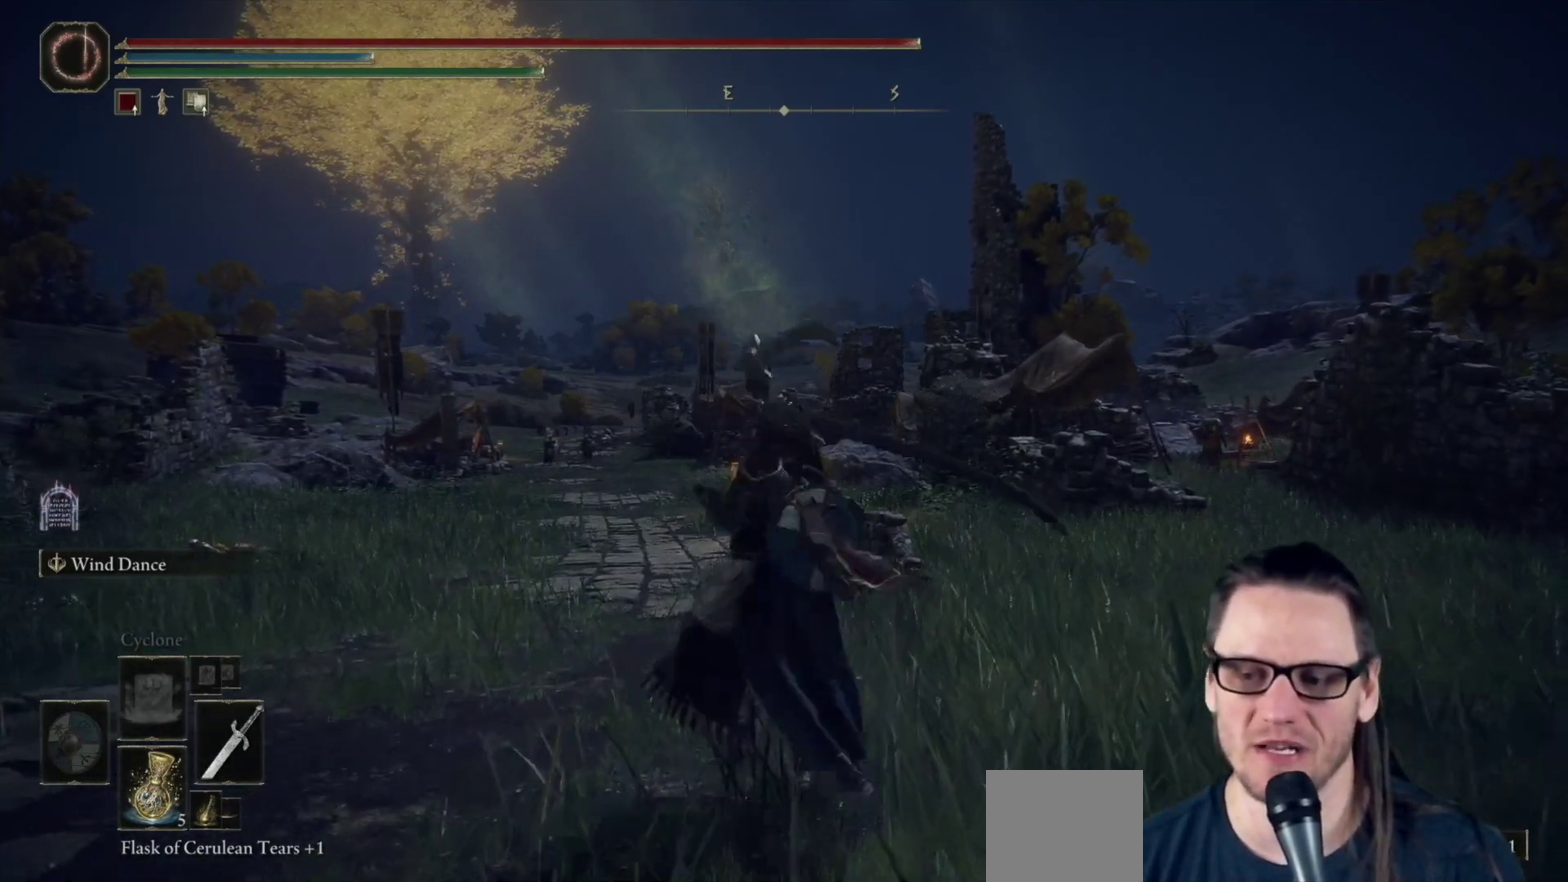
{"dt_ms": 500, "buttons": [], "left_stick": "center", "right_stick": "center", "events": [[317, "R1", "down"], [417, "R1", "up"]]}
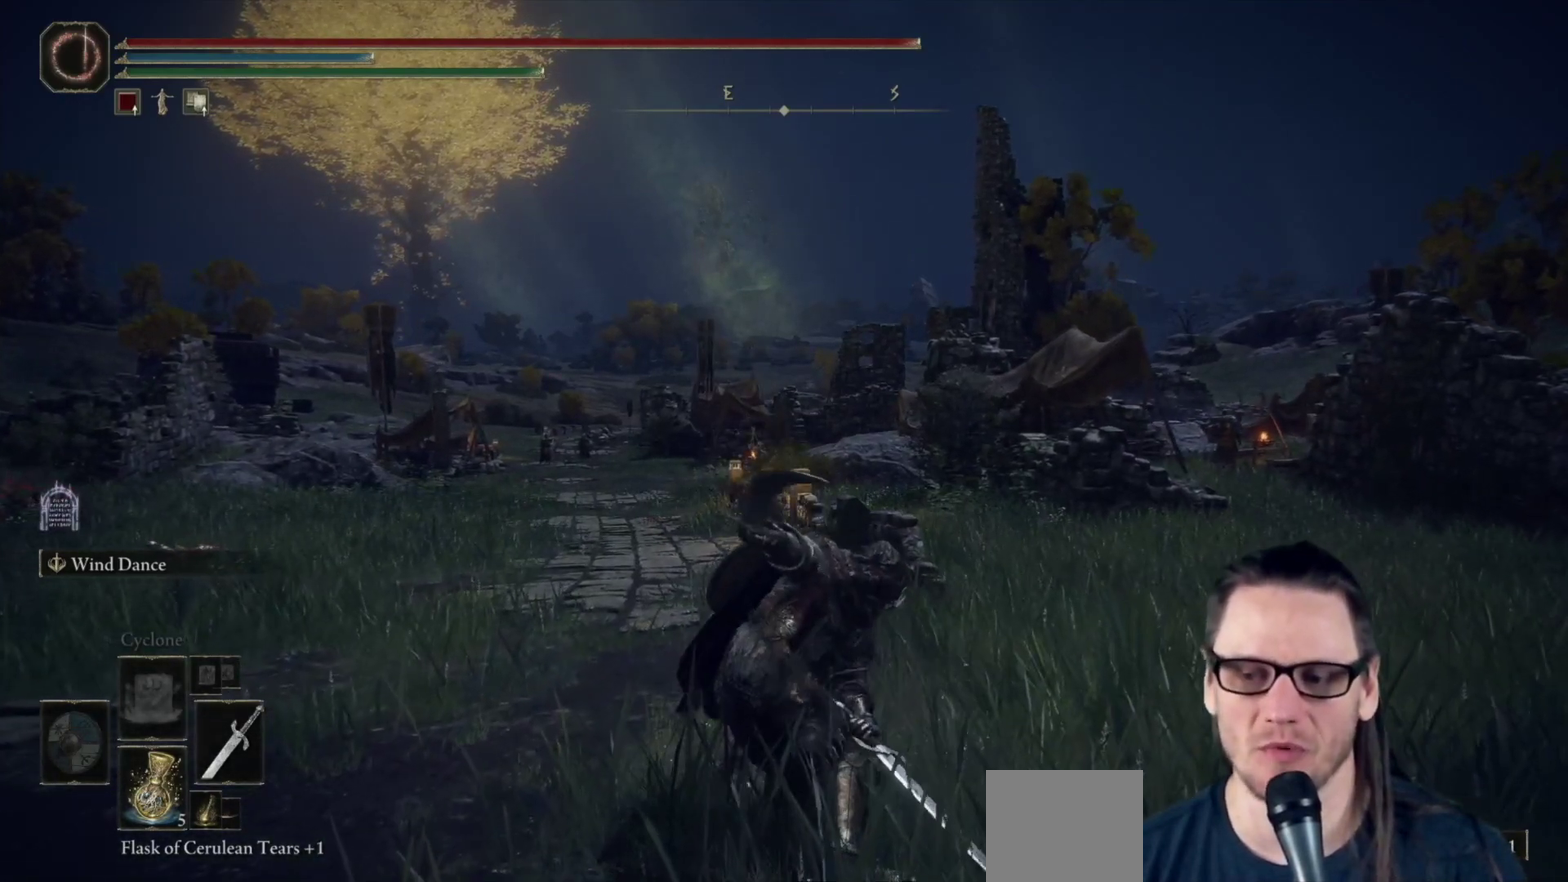
{"dt_ms": 500, "buttons": [], "left_stick": "center", "right_stick": "center", "events": []}
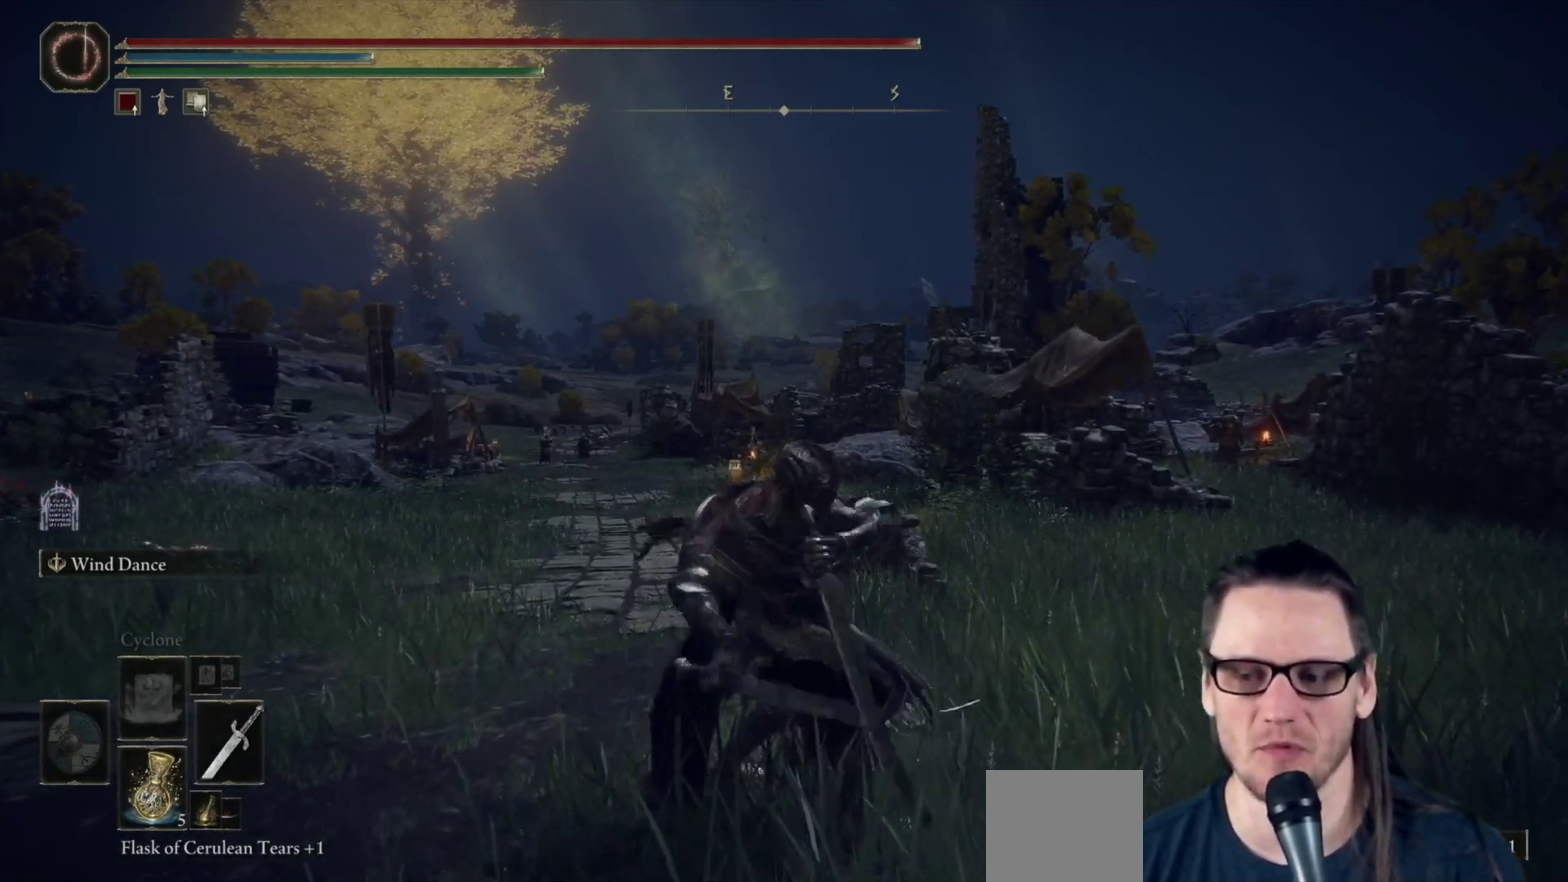
{"dt_ms": 500, "buttons": [], "left_stick": "center", "right_stick": "left", "events": [[467, "right_stick", "left"]]}
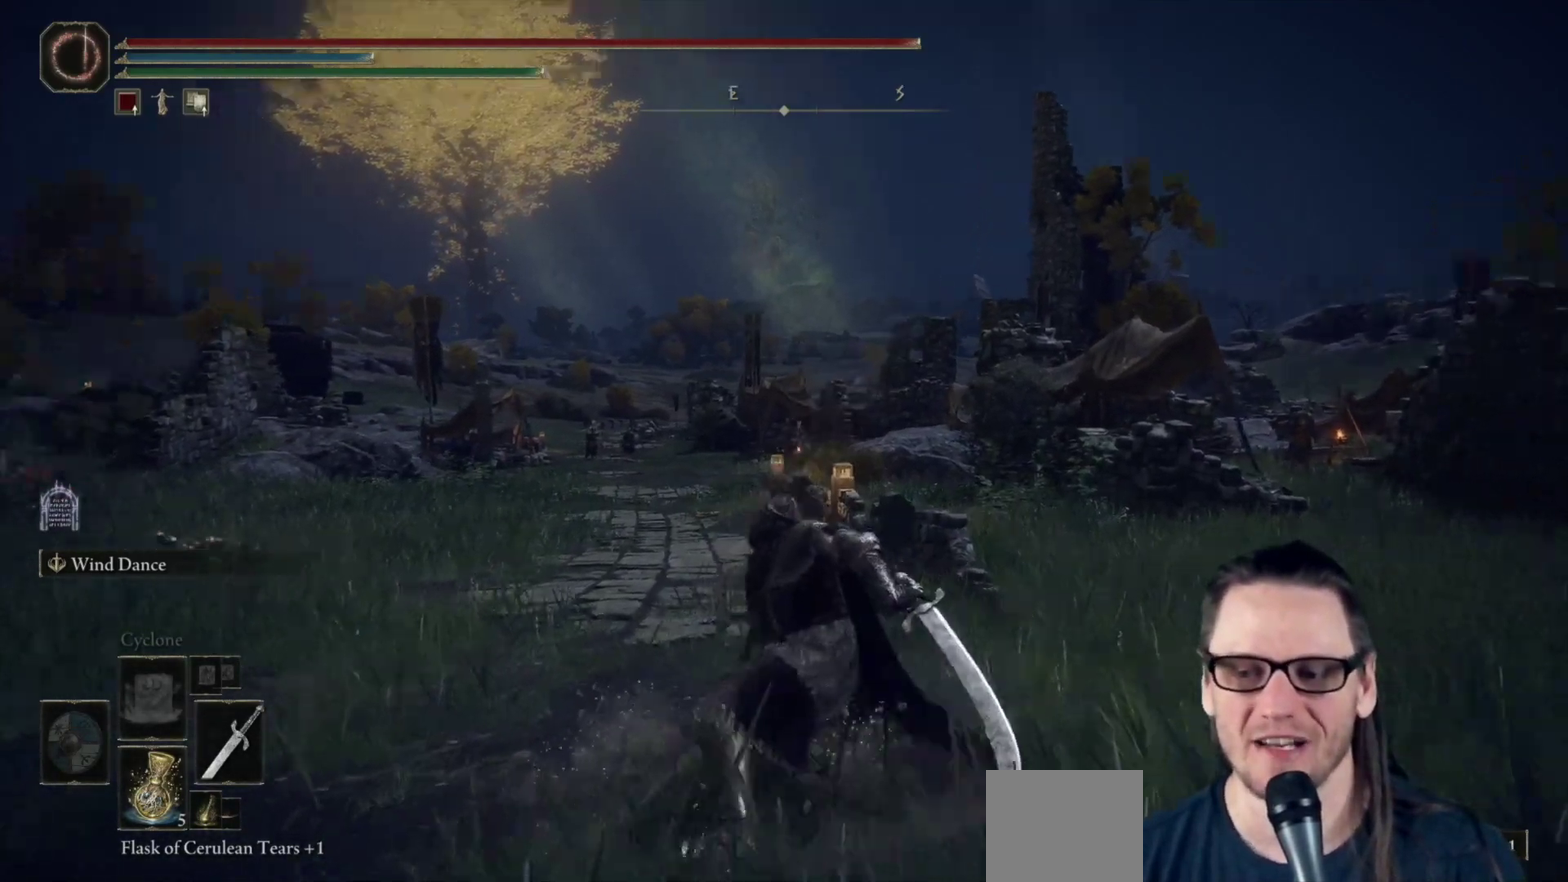
{"dt_ms": 500, "buttons": [], "left_stick": "center", "right_stick": "left", "events": []}
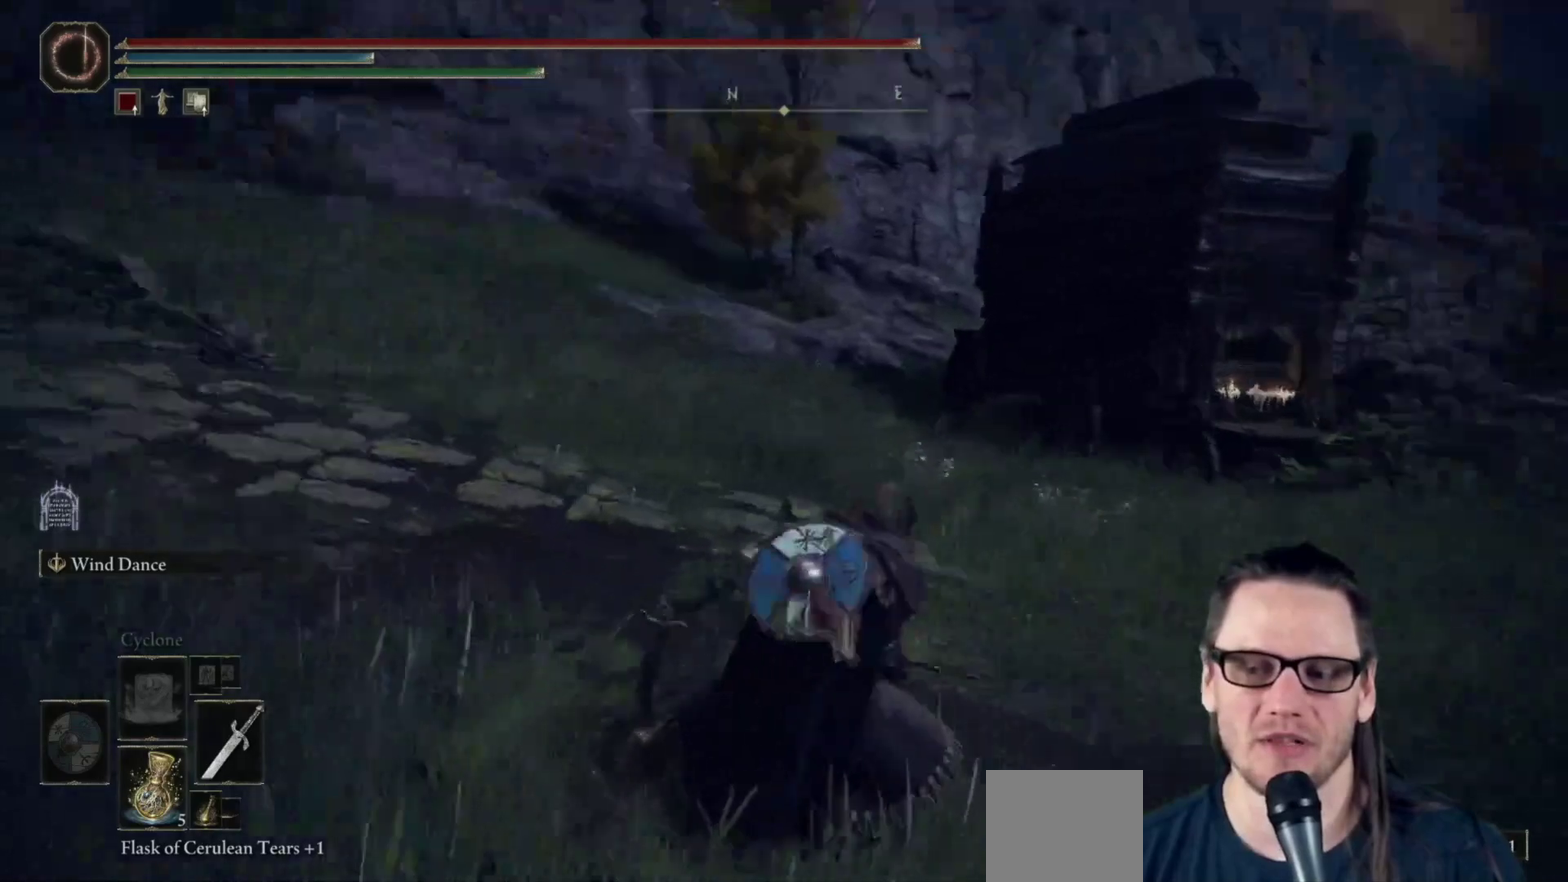
{"dt_ms": 500, "buttons": [], "left_stick": "up", "right_stick": "left", "events": [[100, "left_stick", "up"], [250, "right_stick", "center"], [483, "right_stick", "left"]]}
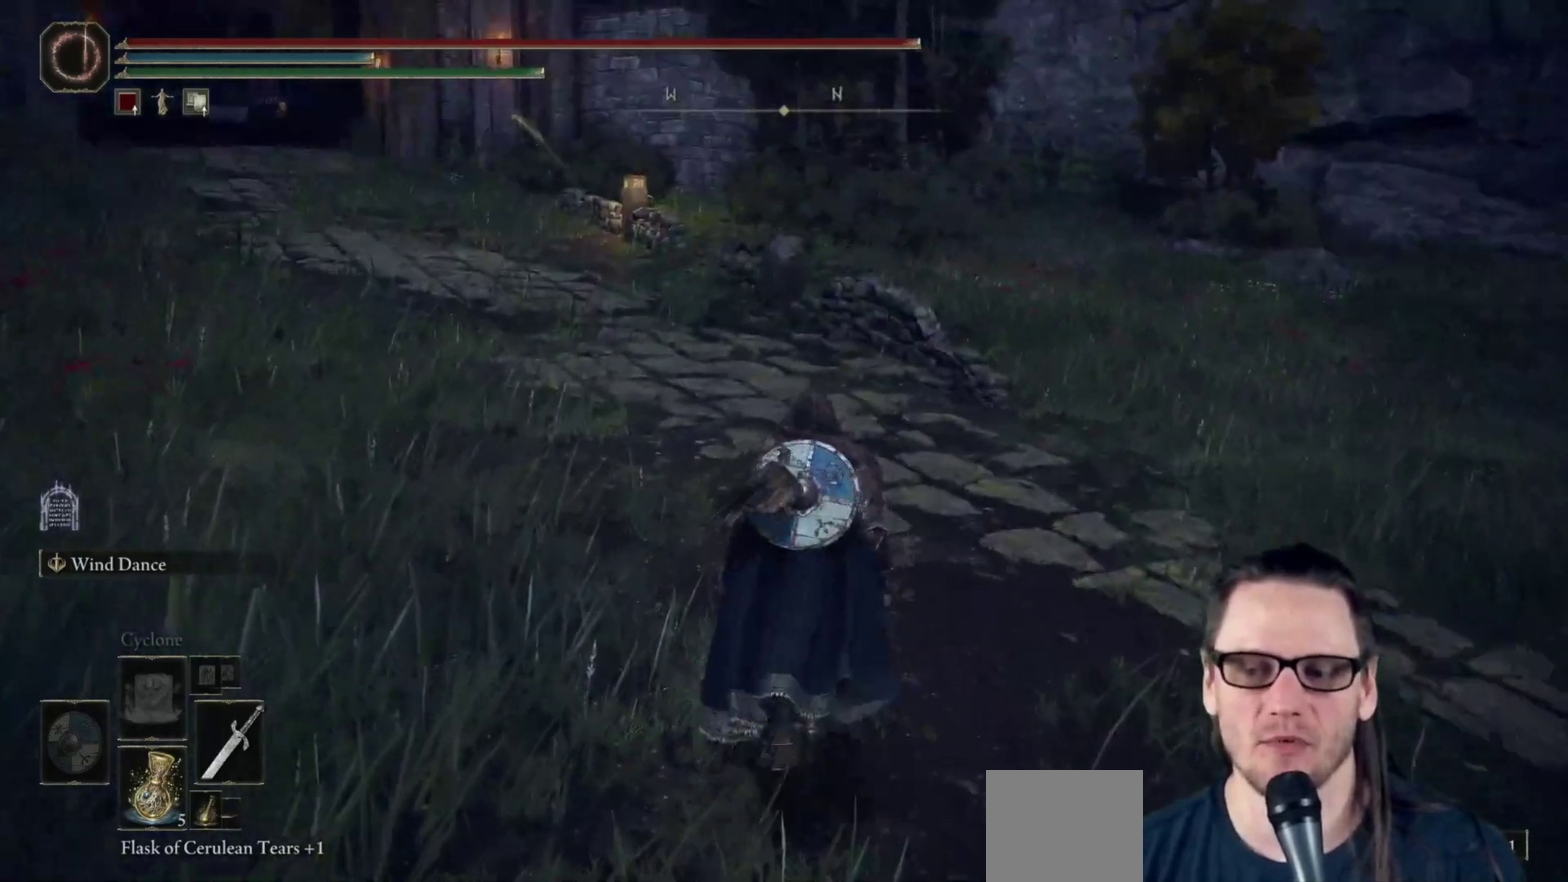
{"dt_ms": 700, "buttons": [], "left_stick": "up", "right_stick": "center", "events": [[100, "left_stick", "up-right"], [167, "right_stick", "center"], [567, "left_stick", "up"]]}
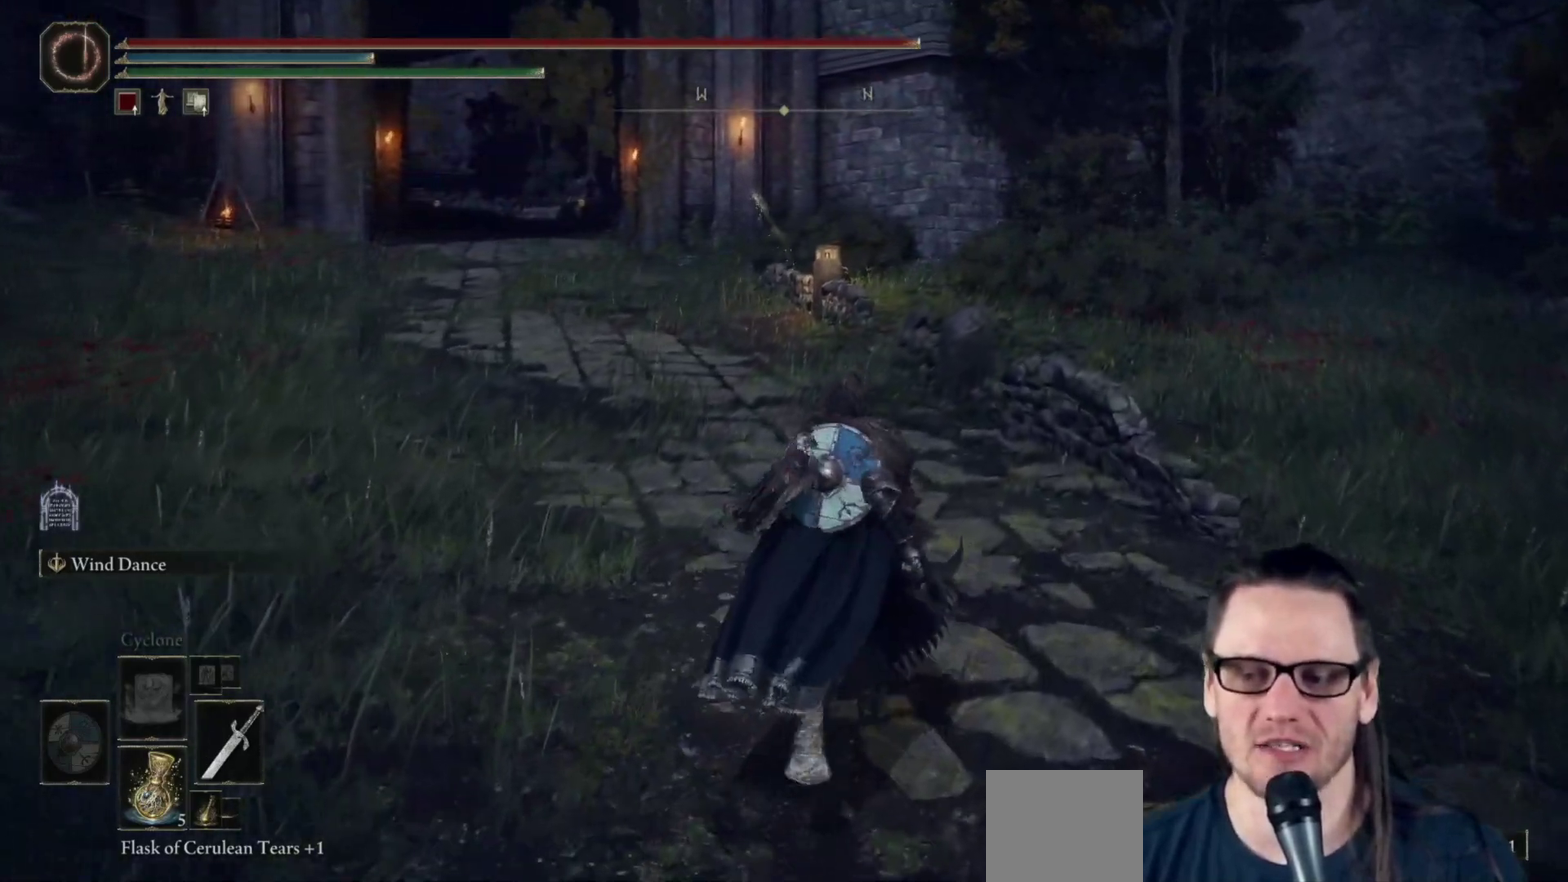
{"dt_ms": 500, "buttons": [], "left_stick": "up", "right_stick": "center", "events": []}
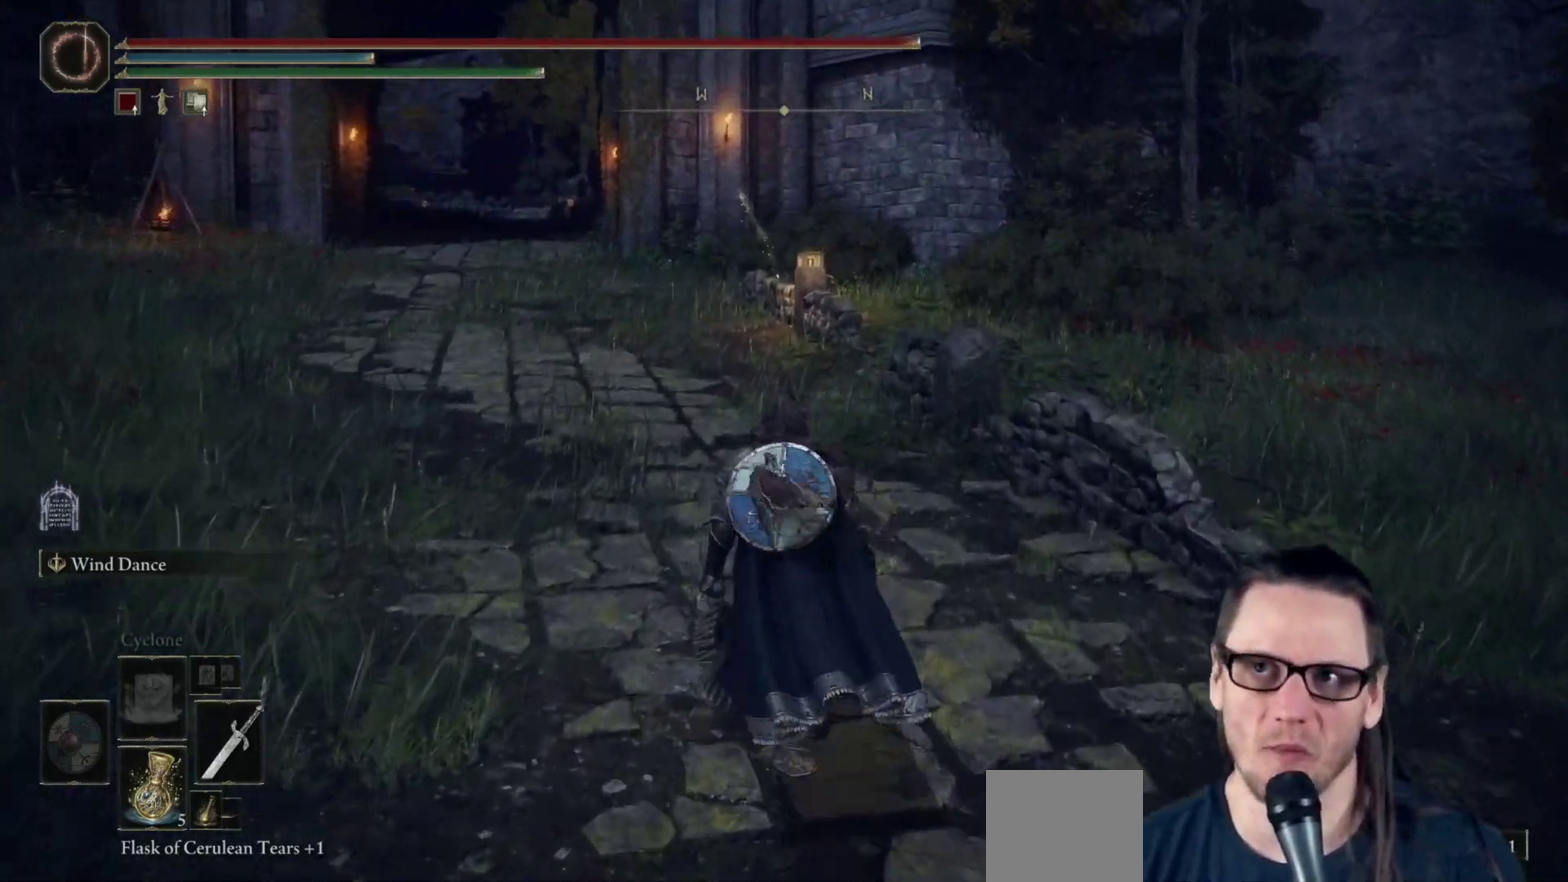
{"dt_ms": 500, "buttons": [], "left_stick": "up", "right_stick": "center", "events": []}
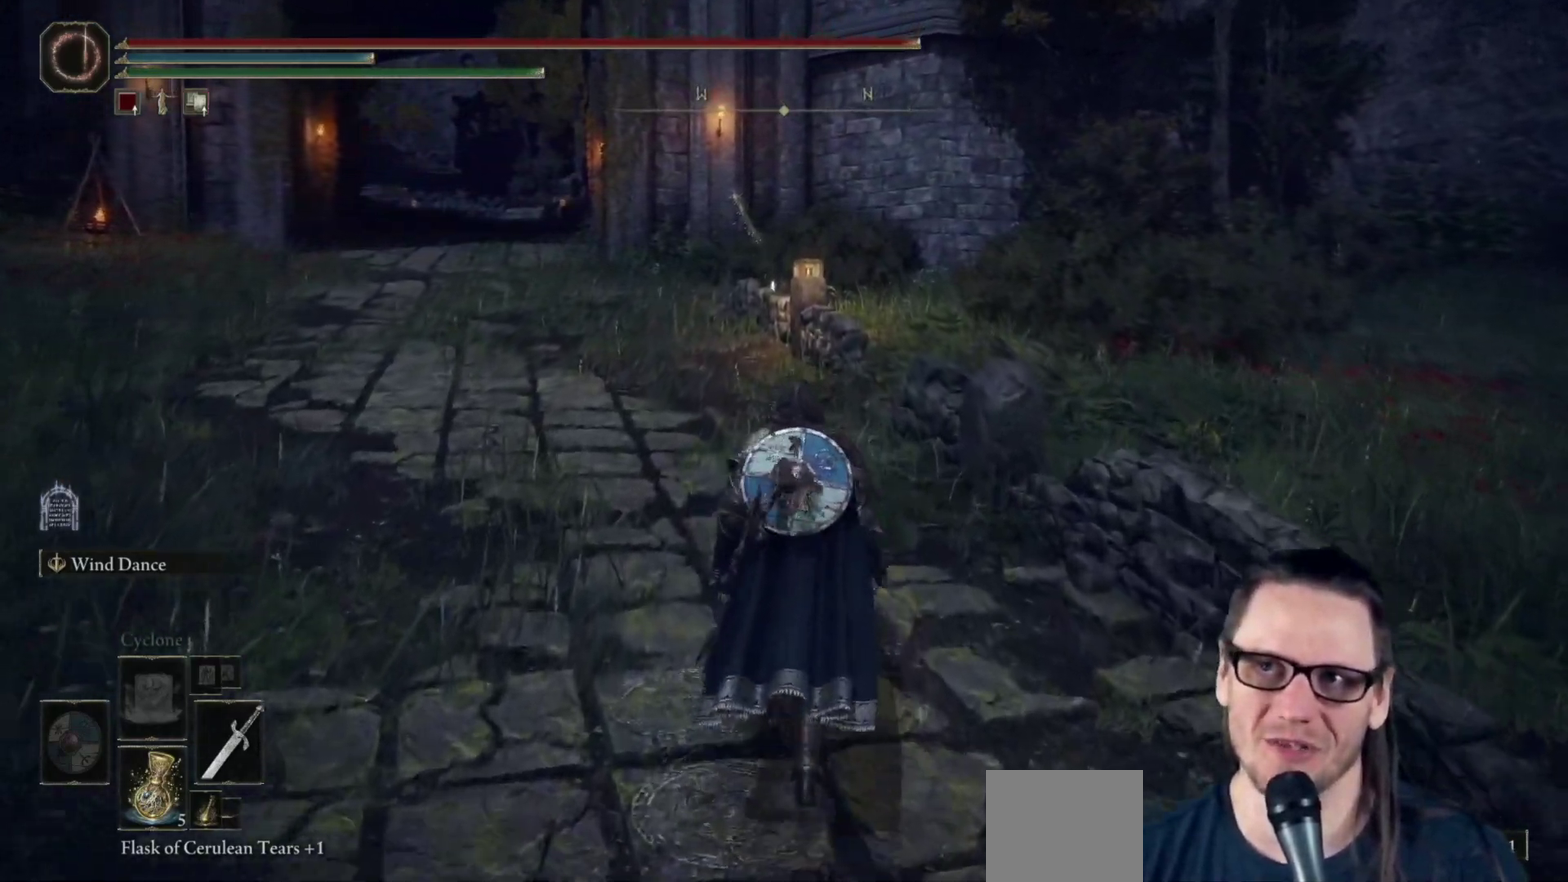
{"dt_ms": 500, "buttons": [], "left_stick": "down", "right_stick": "right", "events": [[200, "right_stick", "right"], [283, "left_stick", "up-left"], [333, "left_stick", "left"], [383, "left_stick", "down-left"], [500, "left_stick", "down"]]}
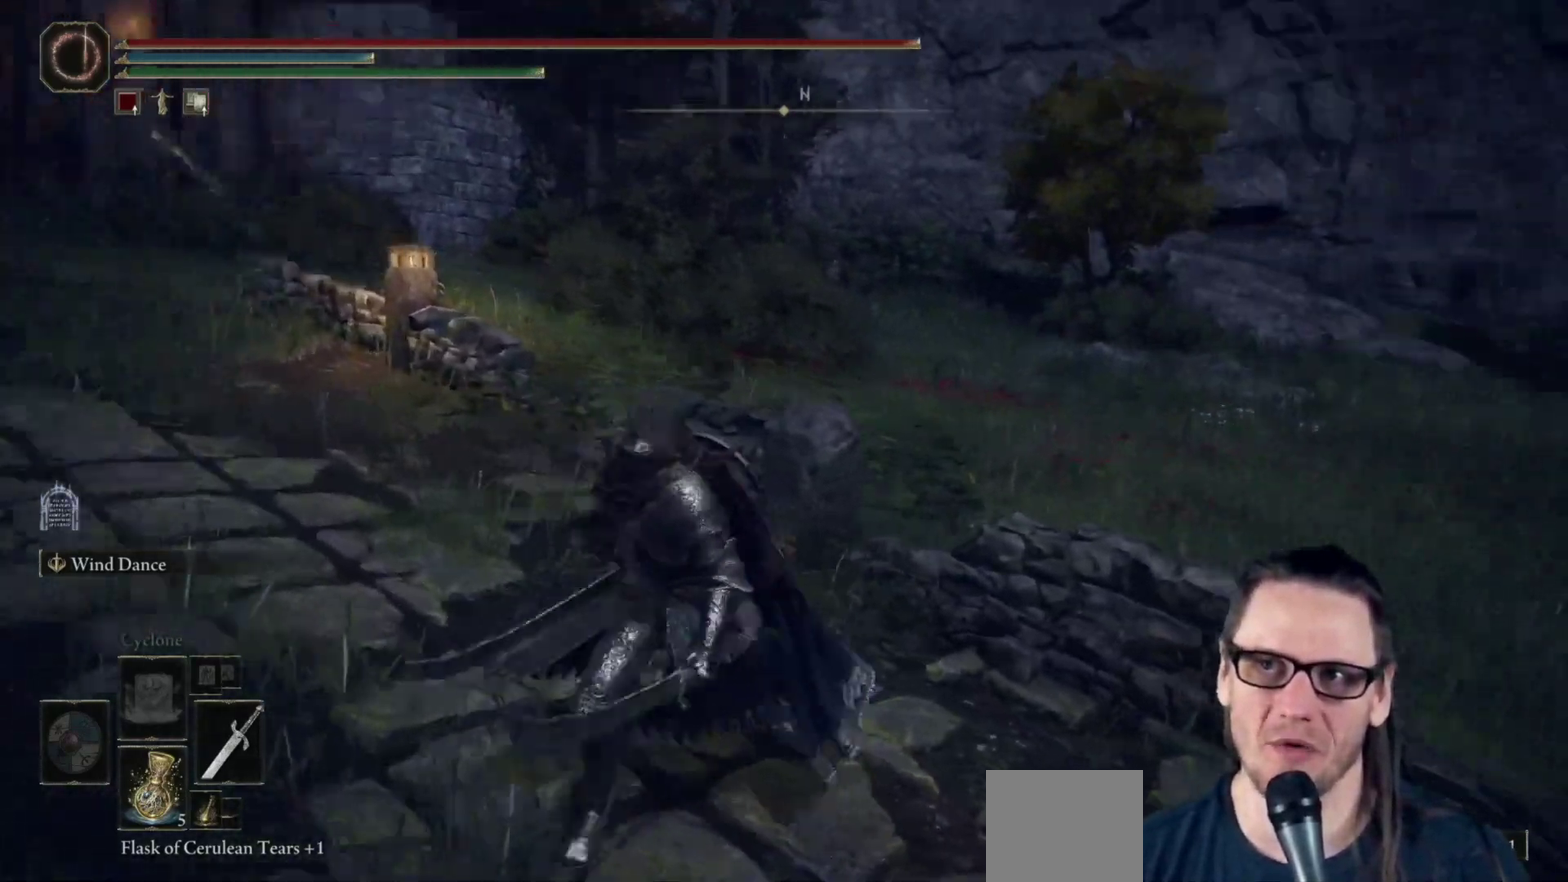
{"dt_ms": 500, "buttons": [], "left_stick": "right", "right_stick": "center", "events": [[67, "left_stick", "down-right"], [150, "left_stick", "right"], [333, "right_stick", "center"]]}